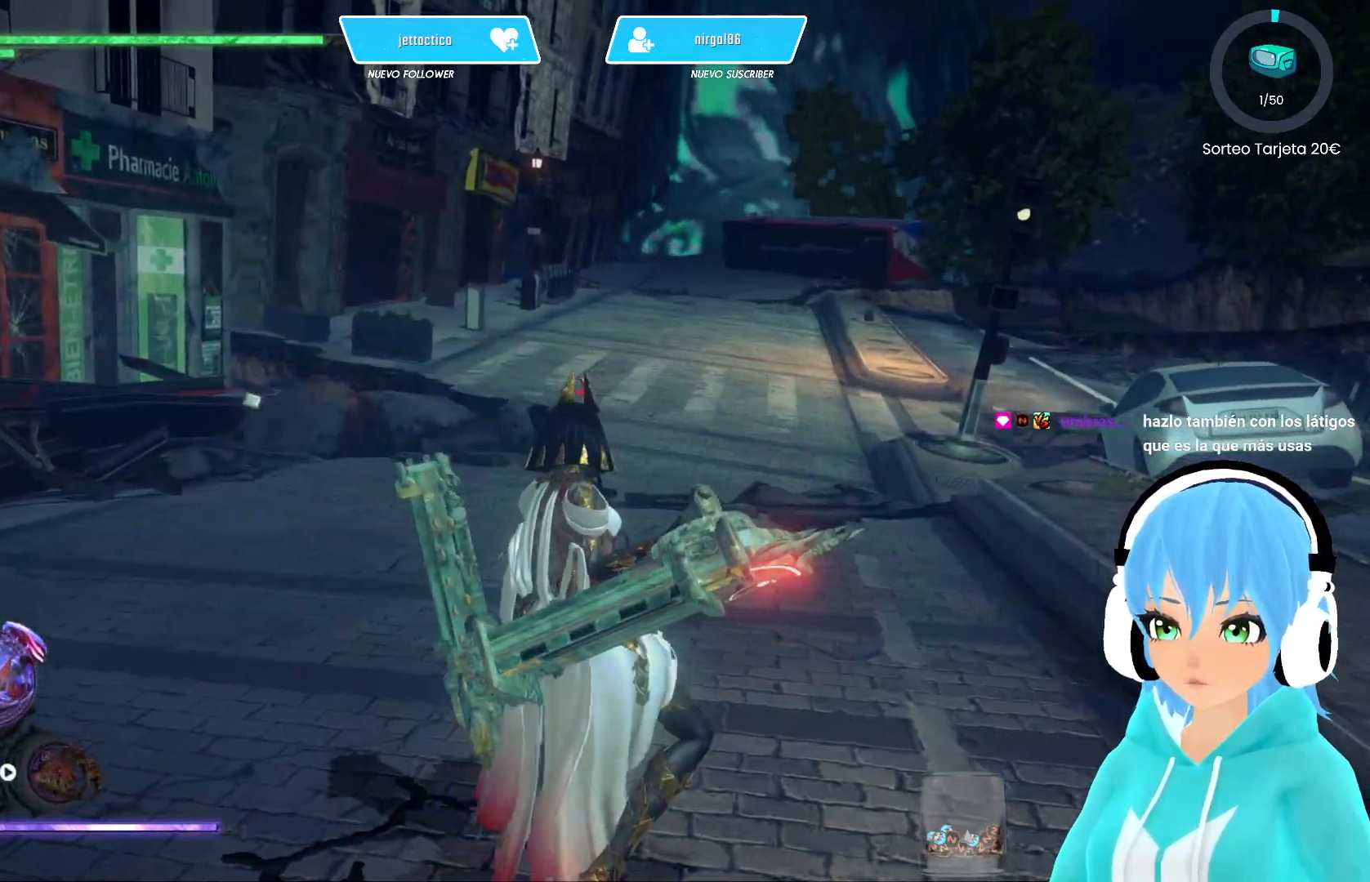
Gameplay with a controller (Xbox layout); each line is a JSON object with the inputs held at the frame after it. "events" lists button and stick changes between this image and that frame as [ms after this image, input, new state], when the widget could be followed in between.
{"buttons": [], "left_stick": "center", "right_stick": "center", "events": [[17, "B", "up"], [100, "left_stick", "left"], [200, "left_stick", "down"], [267, "left_stick", "right"], [317, "left_stick", "up"], [333, "Y", "down"], [383, "Y", "up"], [467, "left_stick", "center"]]}
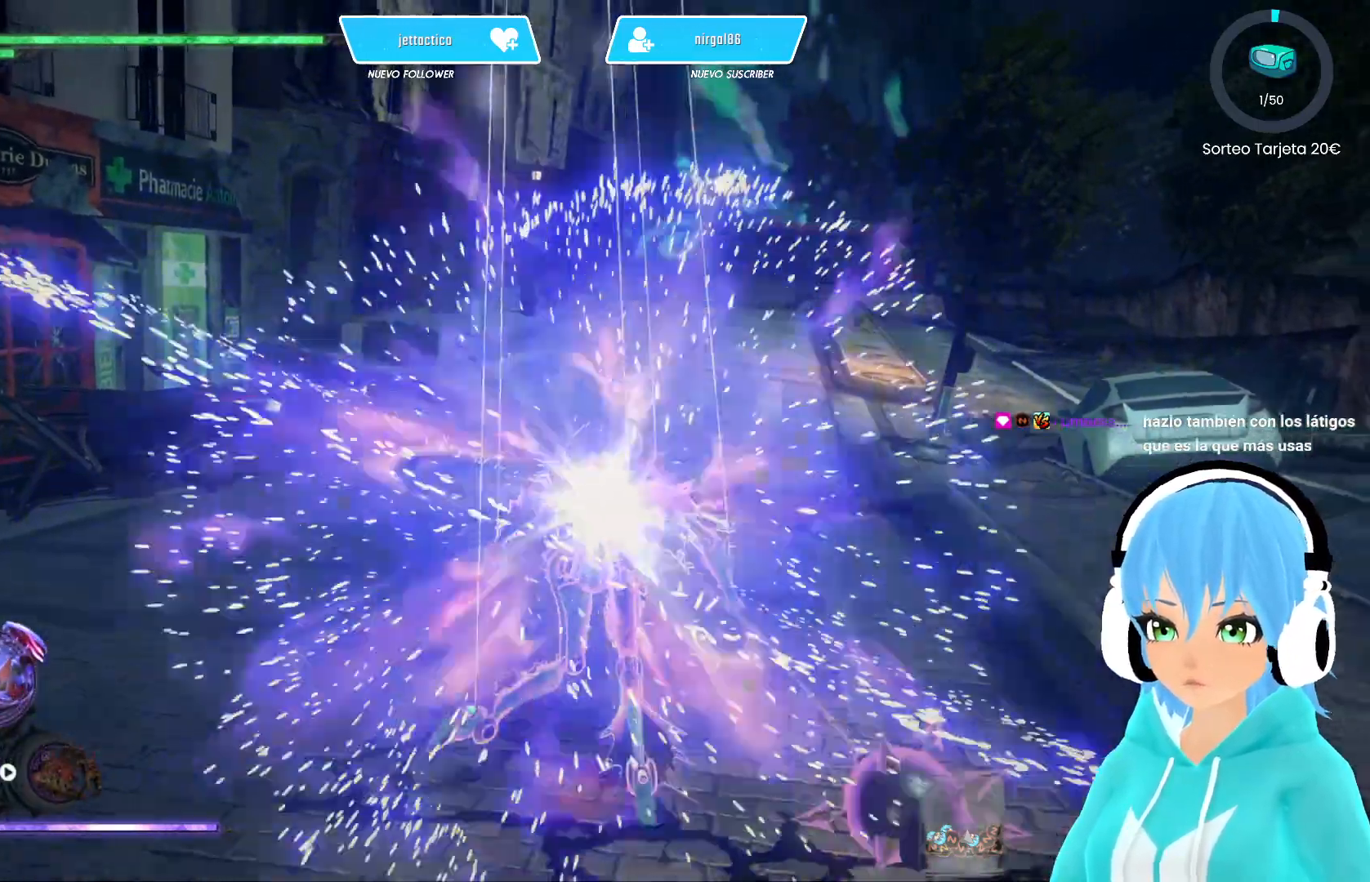
{"buttons": [], "left_stick": "center", "right_stick": "center", "events": []}
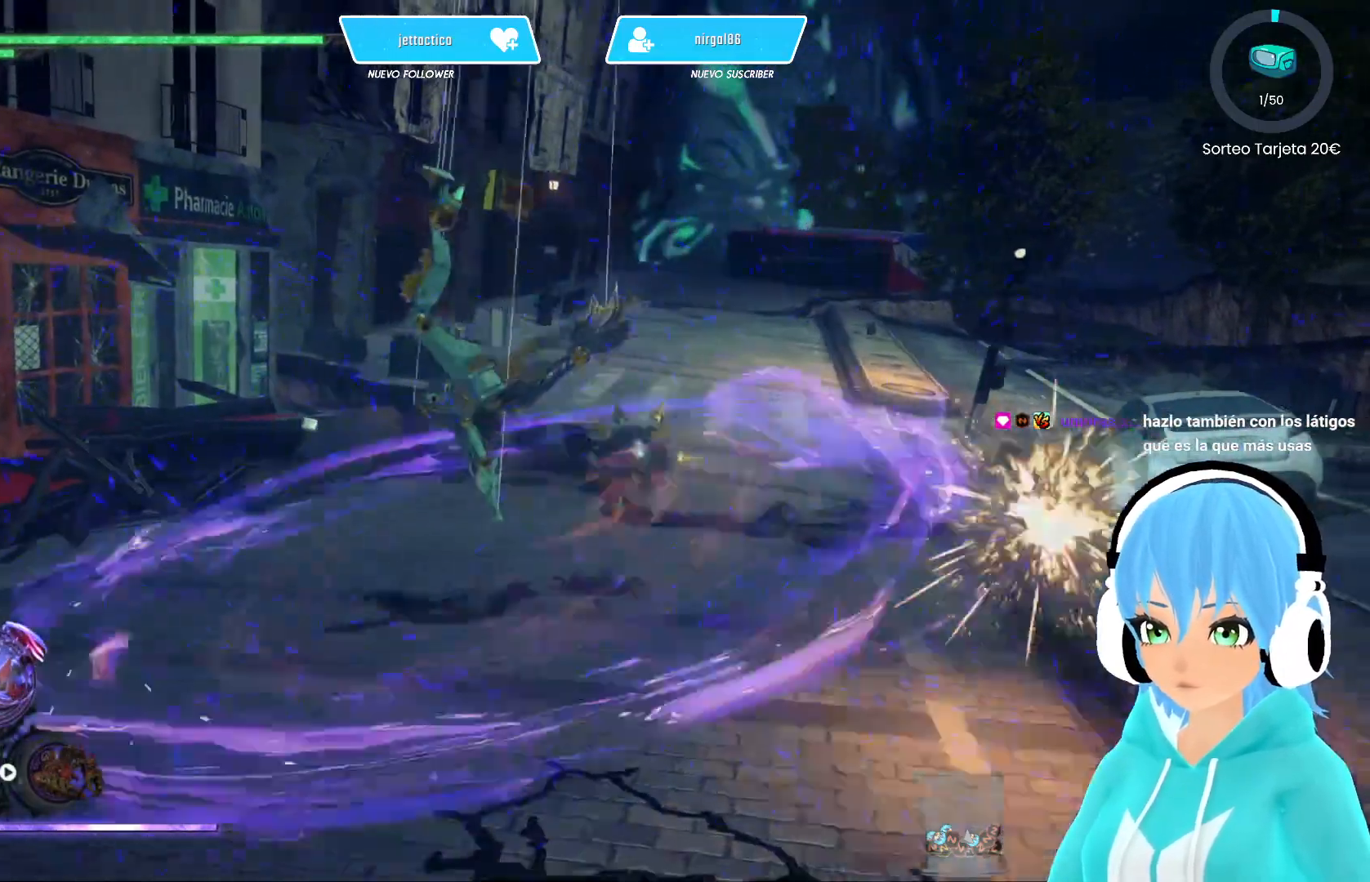
{"buttons": [], "left_stick": "center", "right_stick": "center", "events": []}
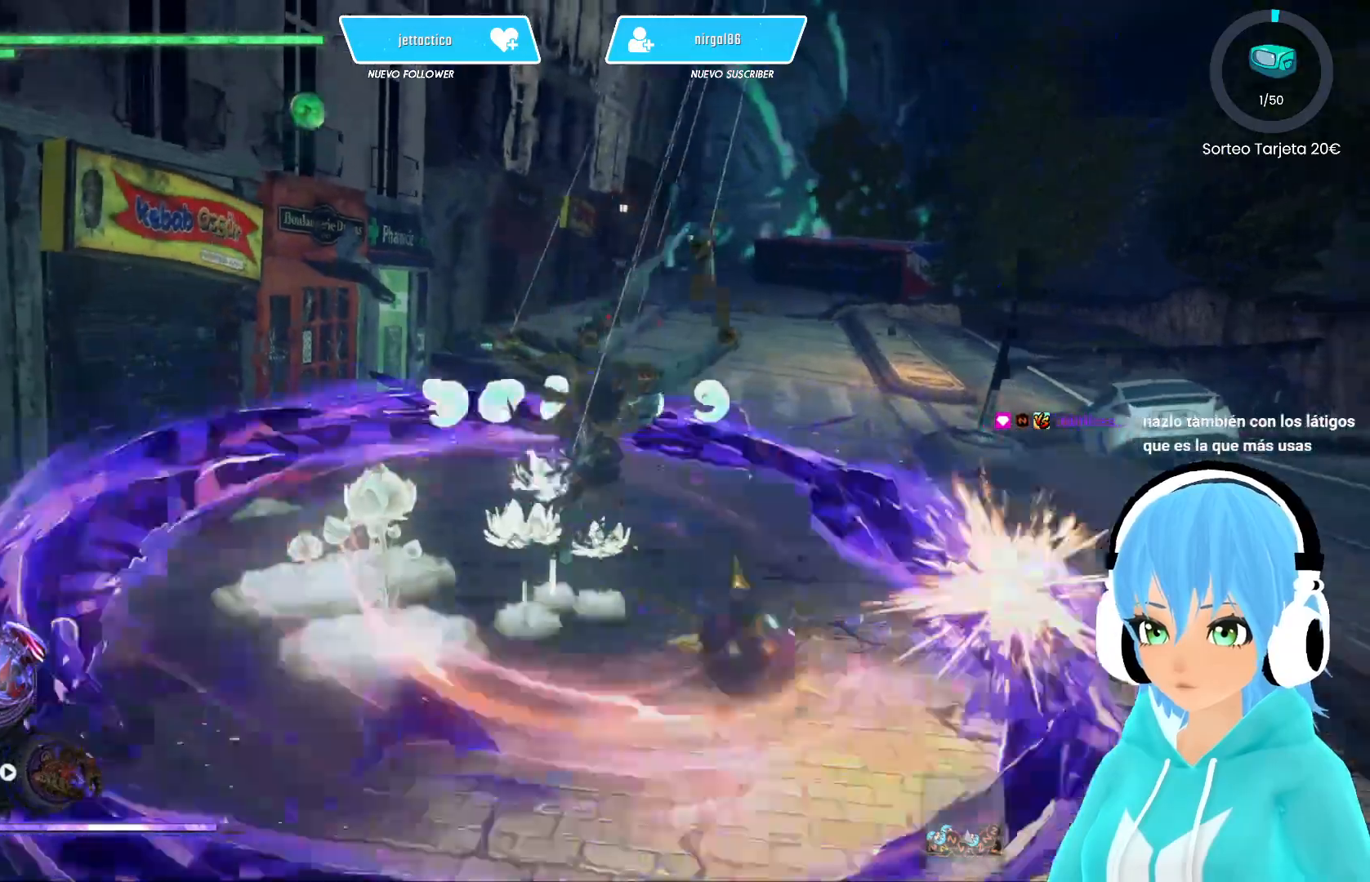
{"buttons": [], "left_stick": "center", "right_stick": "center", "events": []}
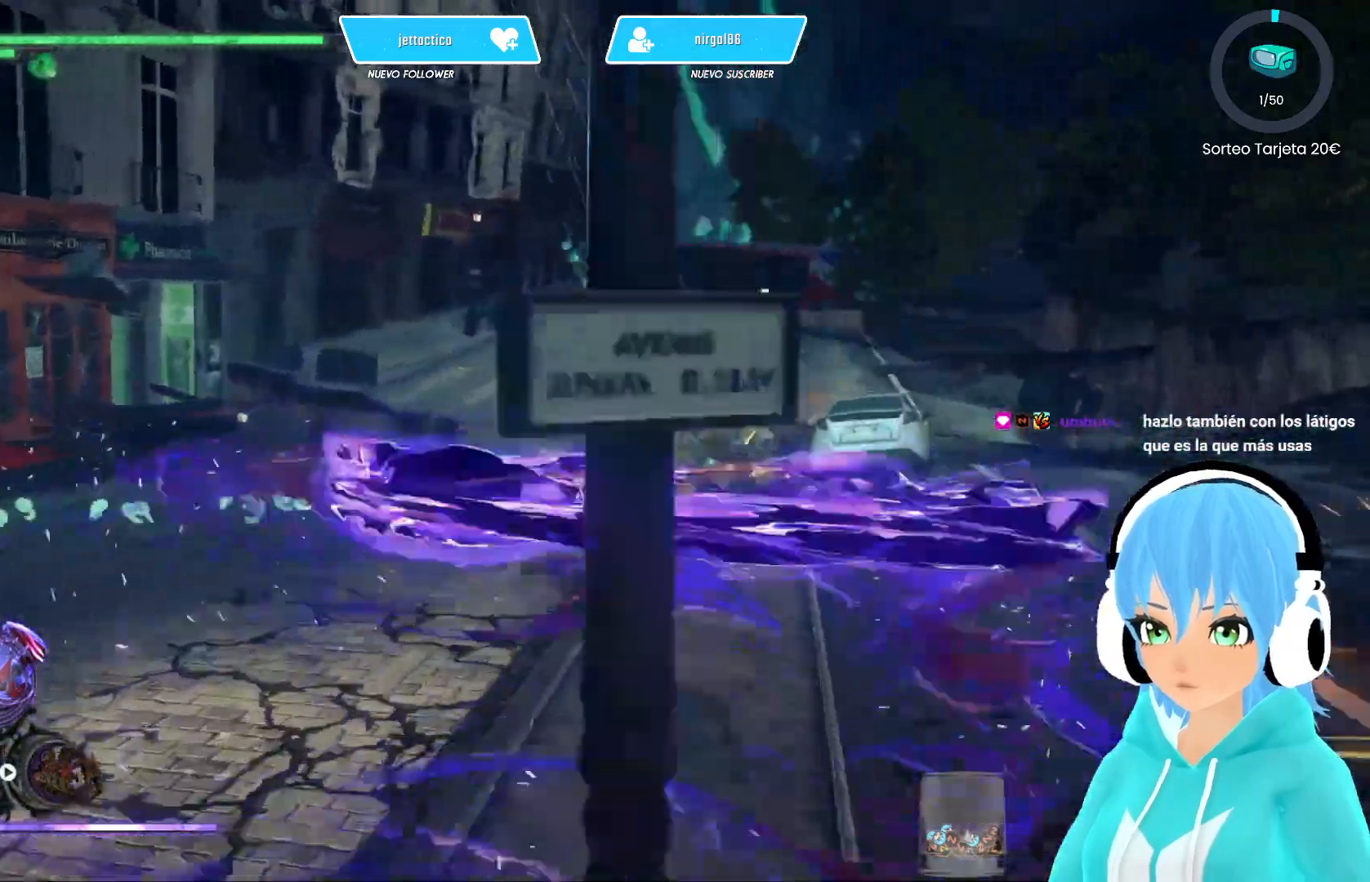
{"buttons": [], "left_stick": "center", "right_stick": "center", "events": []}
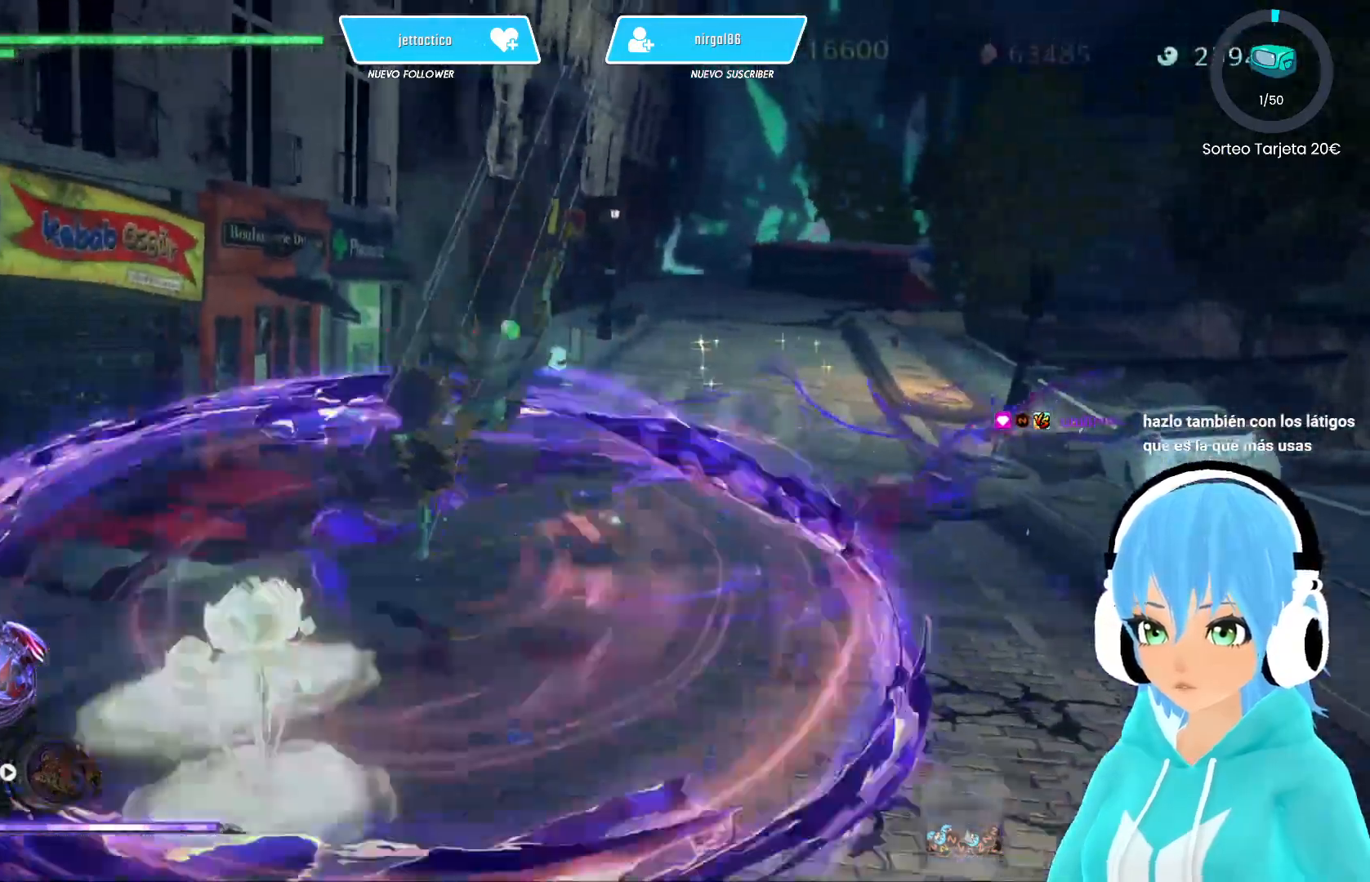
{"buttons": [], "left_stick": "center", "right_stick": "center", "events": []}
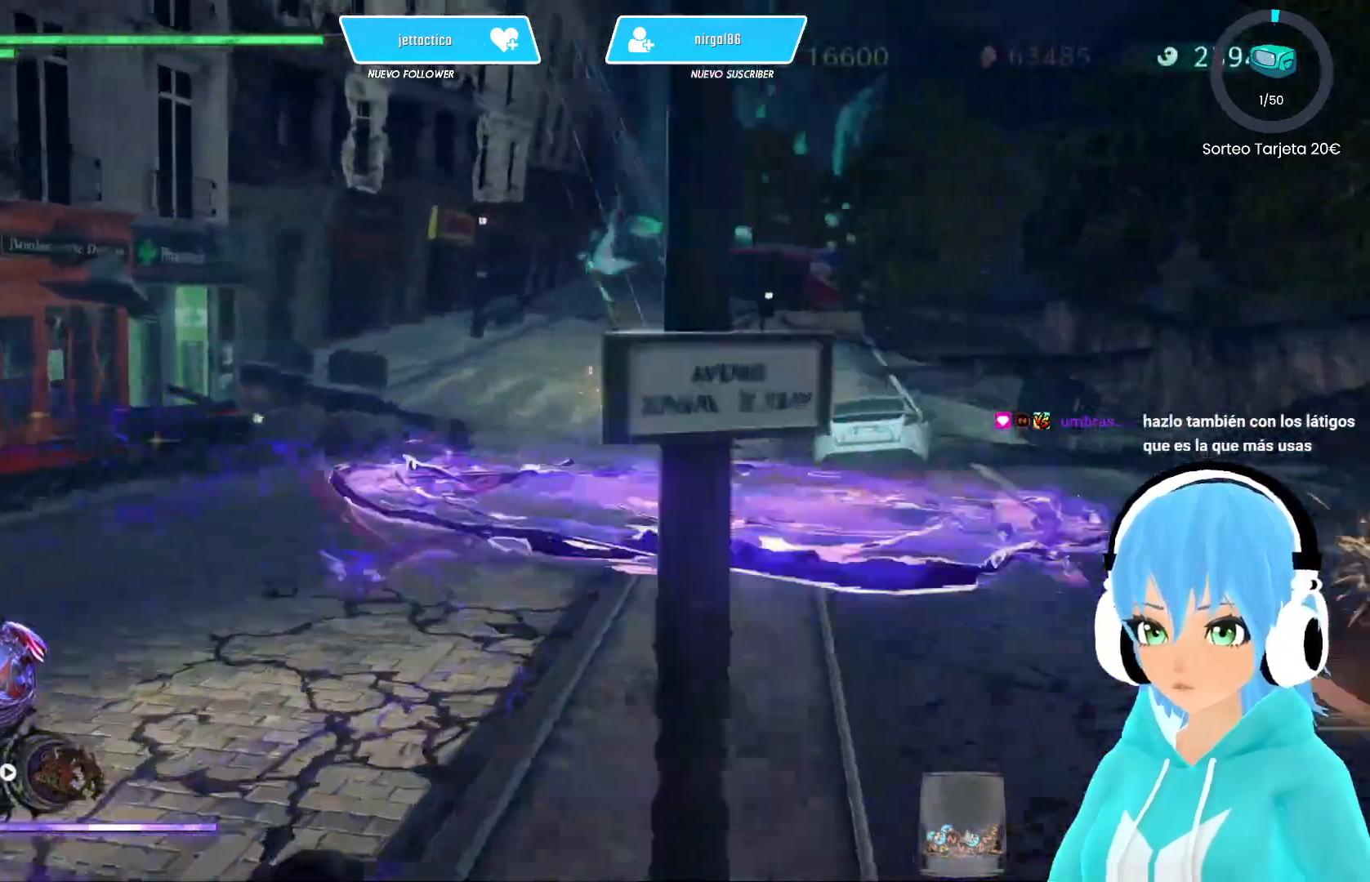
{"buttons": [], "left_stick": "center", "right_stick": "center", "events": []}
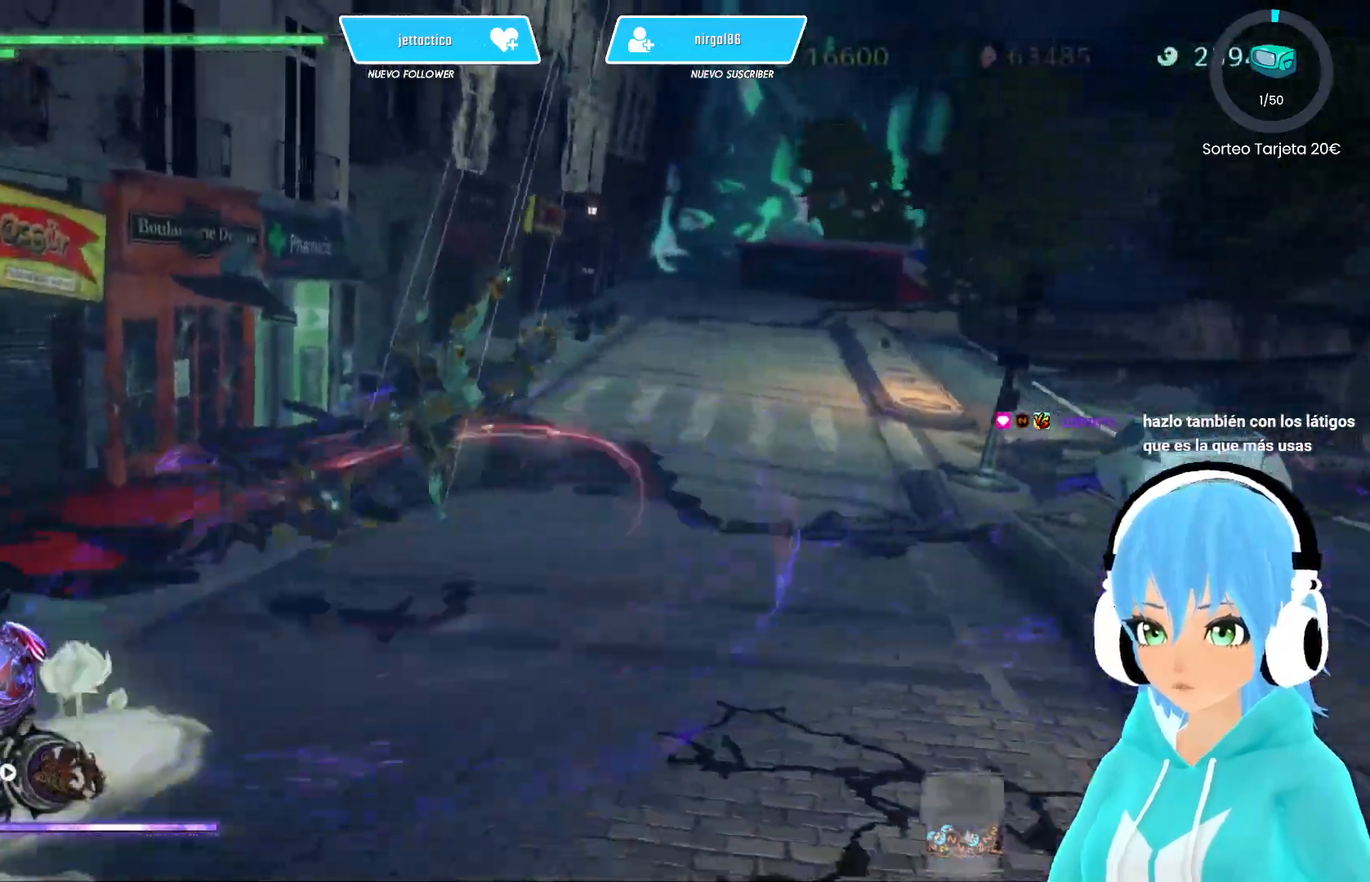
{"buttons": [], "left_stick": "center", "right_stick": "center", "events": []}
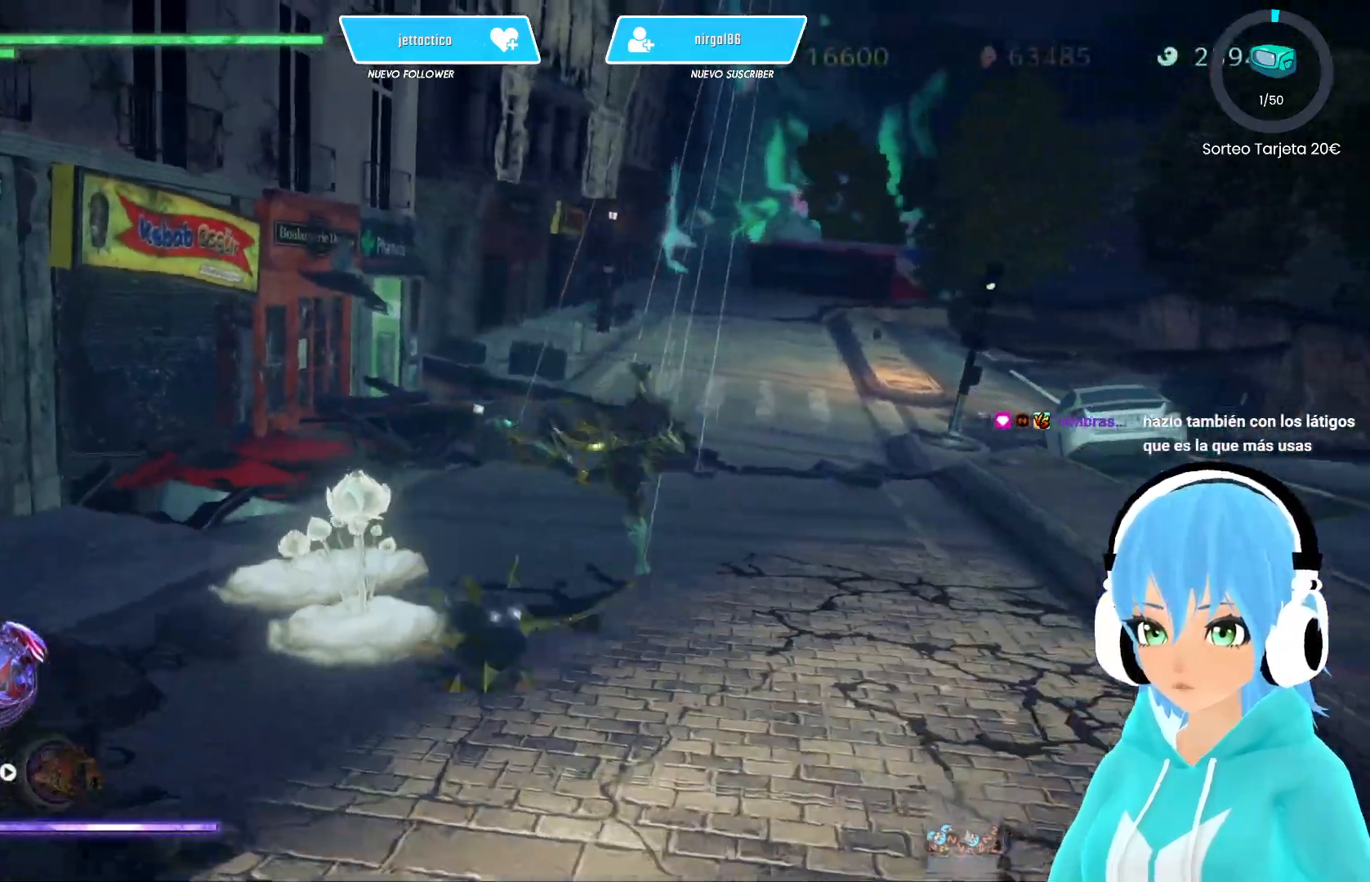
{"buttons": ["B"], "left_stick": "up", "right_stick": "center", "events": [[200, "left_stick", "left"], [333, "left_stick", "down"], [417, "left_stick", "right"], [483, "left_stick", "up"], [500, "B", "down"]]}
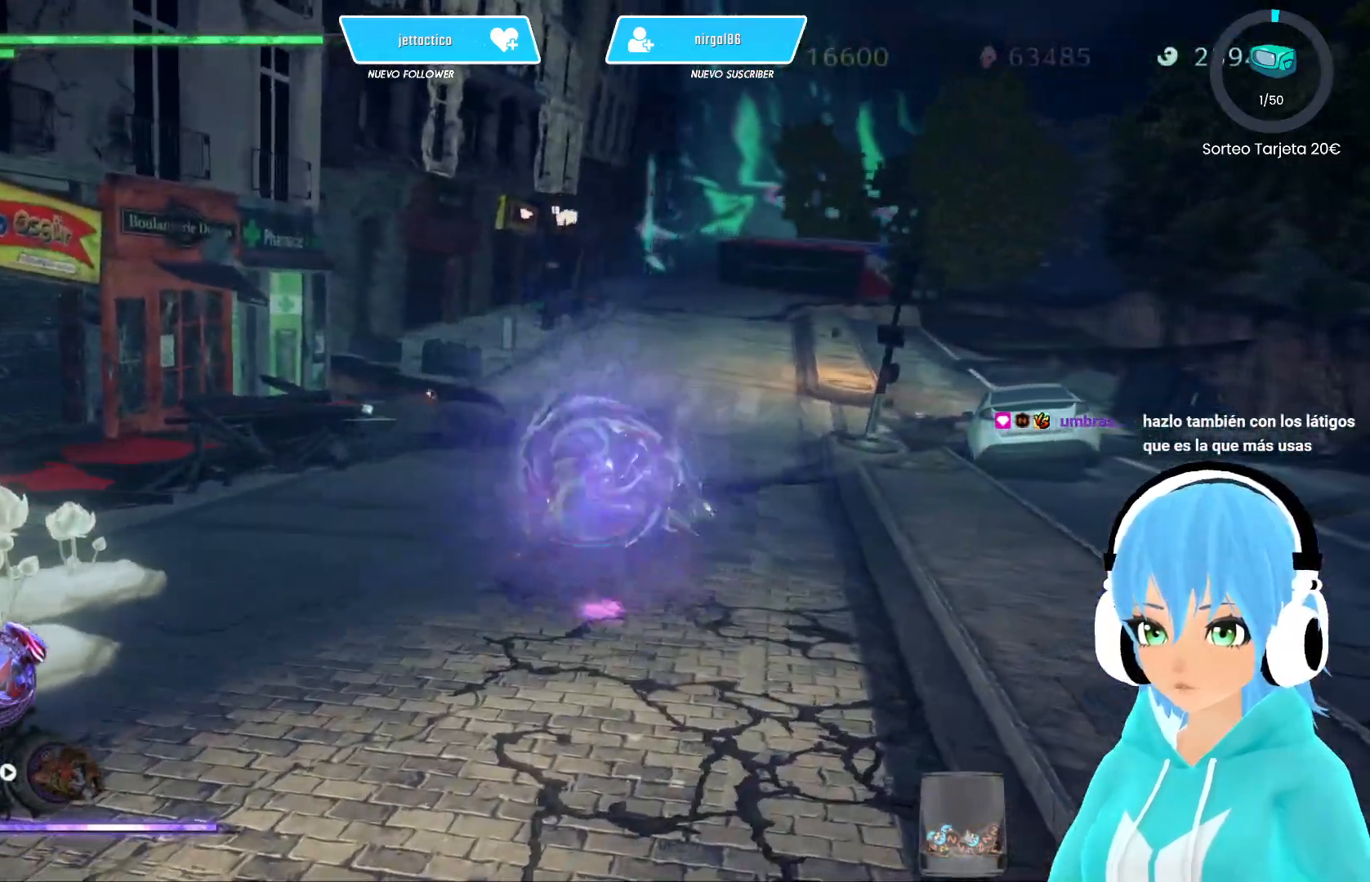
{"buttons": [], "left_stick": "center", "right_stick": "center", "events": [[83, "left_stick", "left"], [100, "B", "up"], [167, "left_stick", "center"]]}
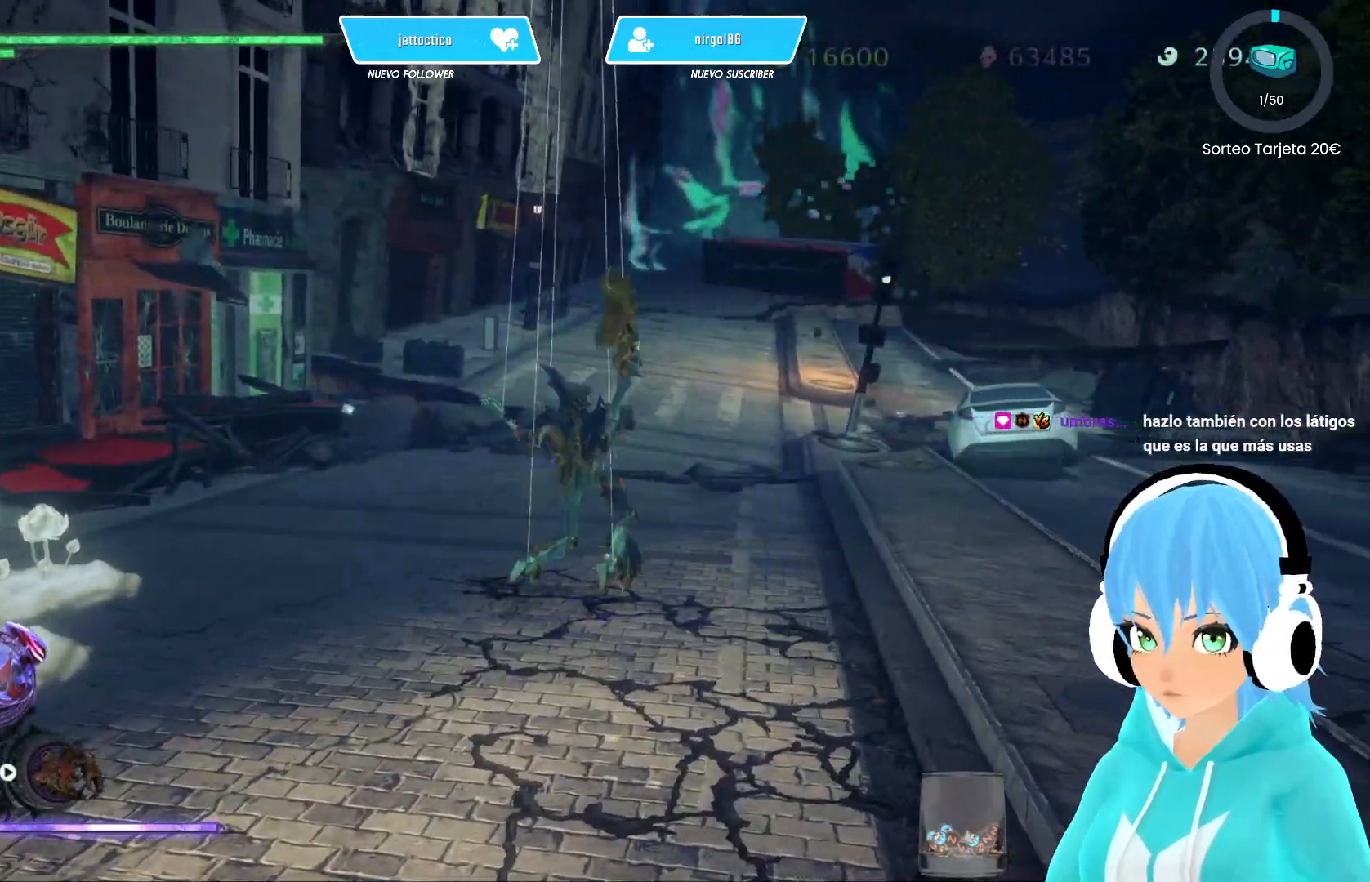
{"buttons": [], "left_stick": "center", "right_stick": "center", "events": []}
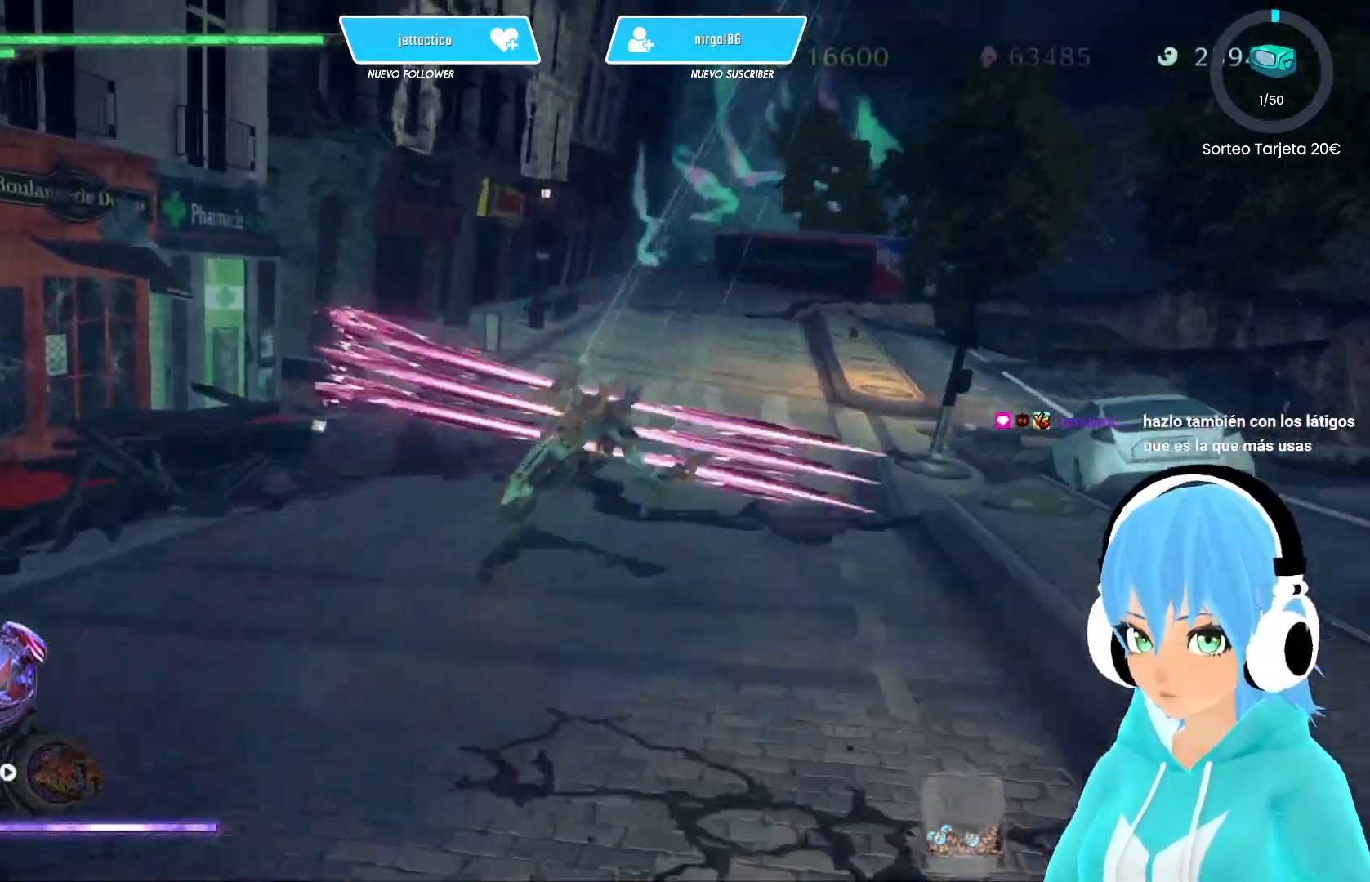
{"buttons": [], "left_stick": "center", "right_stick": "center", "events": []}
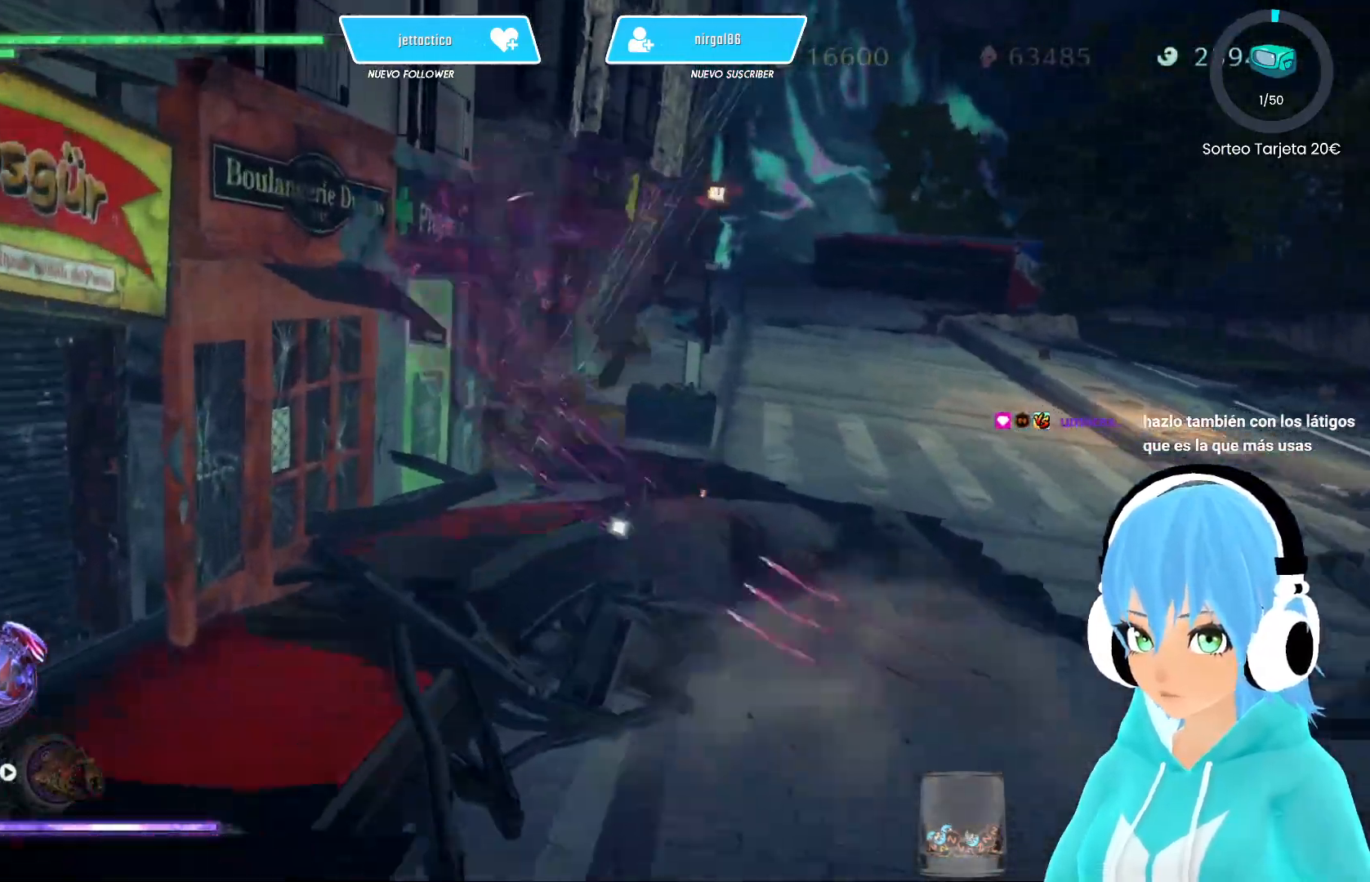
{"buttons": [], "left_stick": "center", "right_stick": "right", "events": [[383, "right_stick", "right"]]}
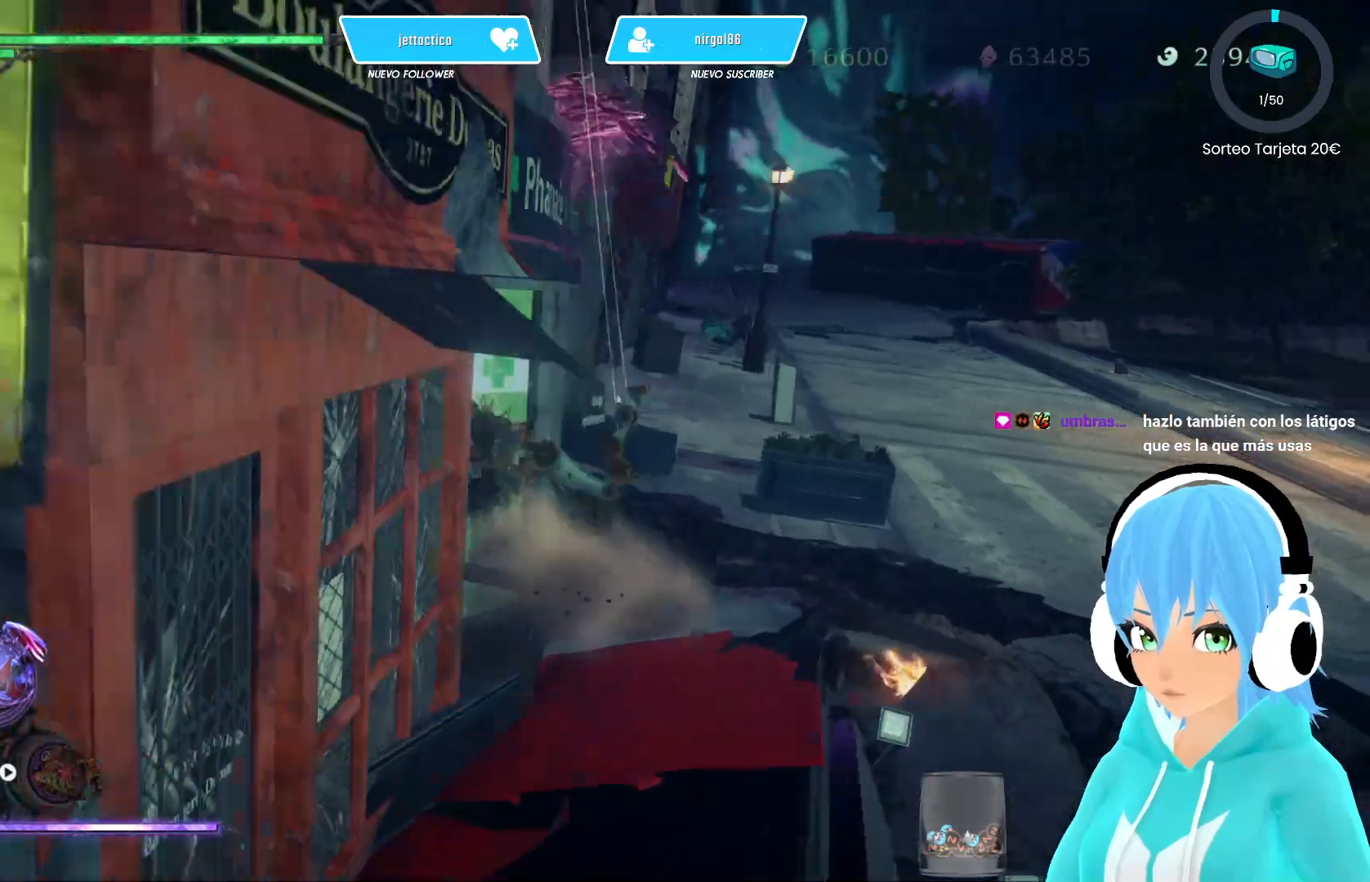
{"buttons": [], "left_stick": "center", "right_stick": "left", "events": [[33, "right_stick", "center"], [200, "right_stick", "left"]]}
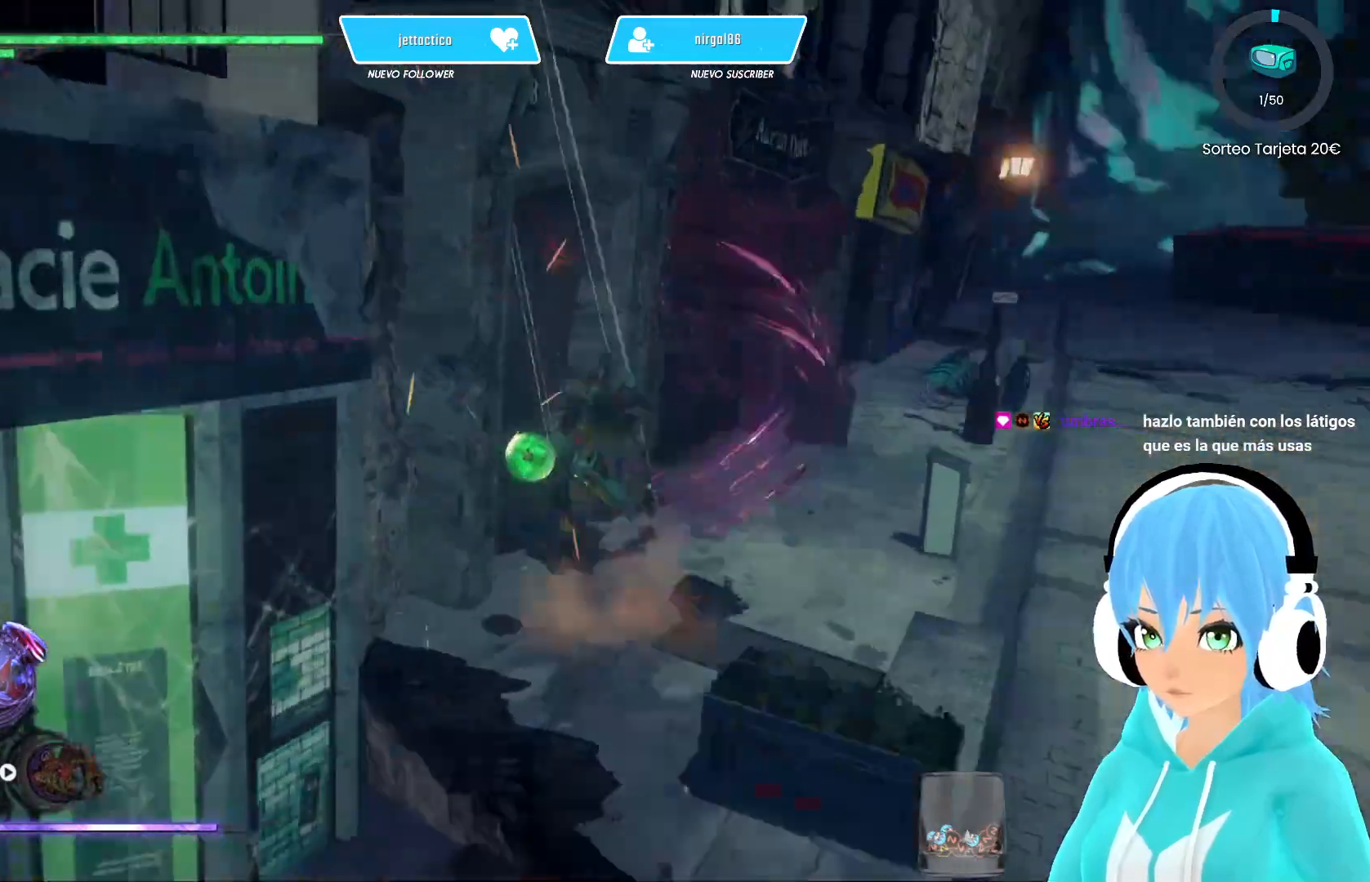
{"buttons": [], "left_stick": "center", "right_stick": "center", "events": [[183, "right_stick", "center"]]}
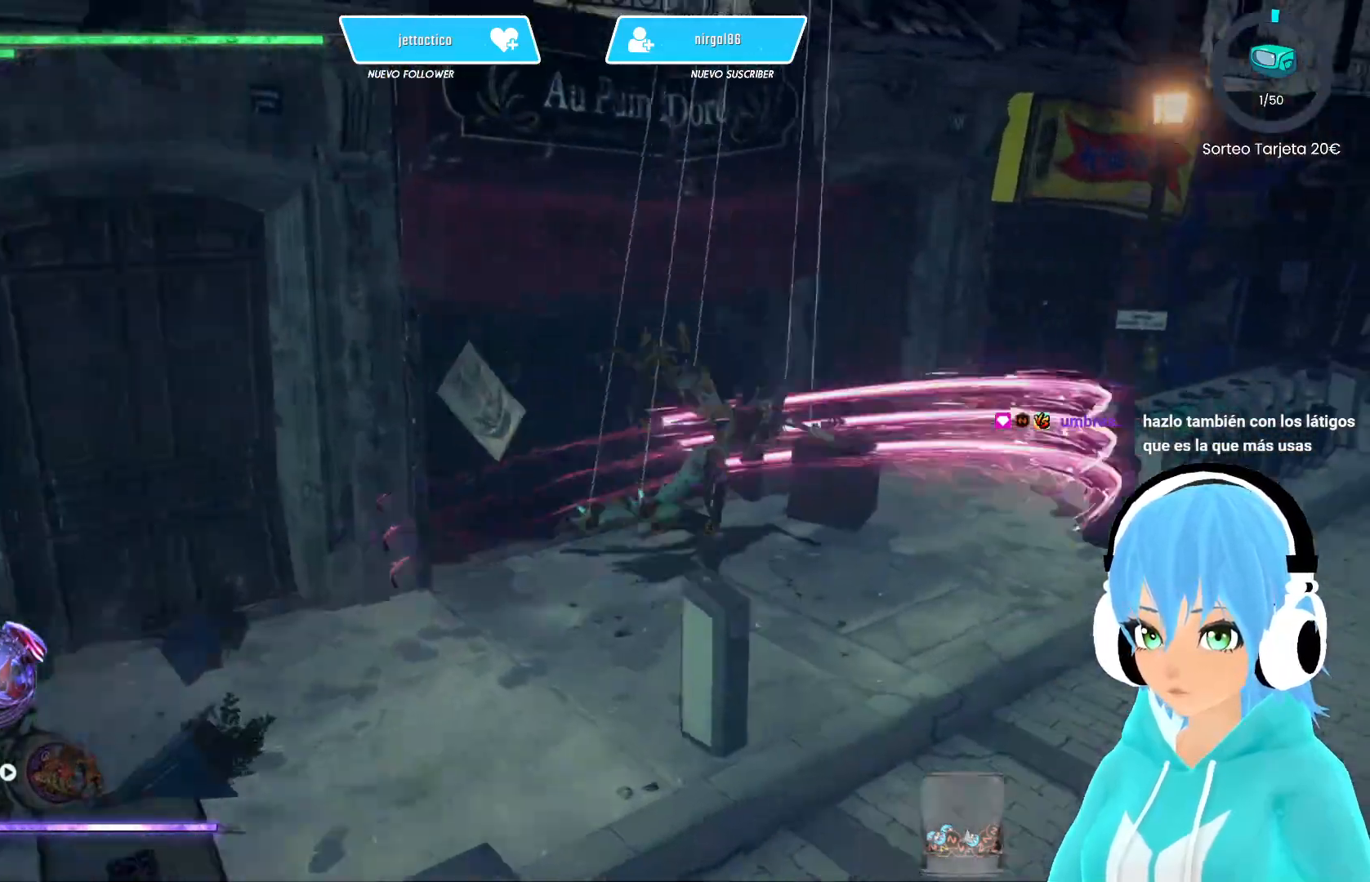
{"buttons": [], "left_stick": "center", "right_stick": "left", "events": [[400, "right_stick", "left"]]}
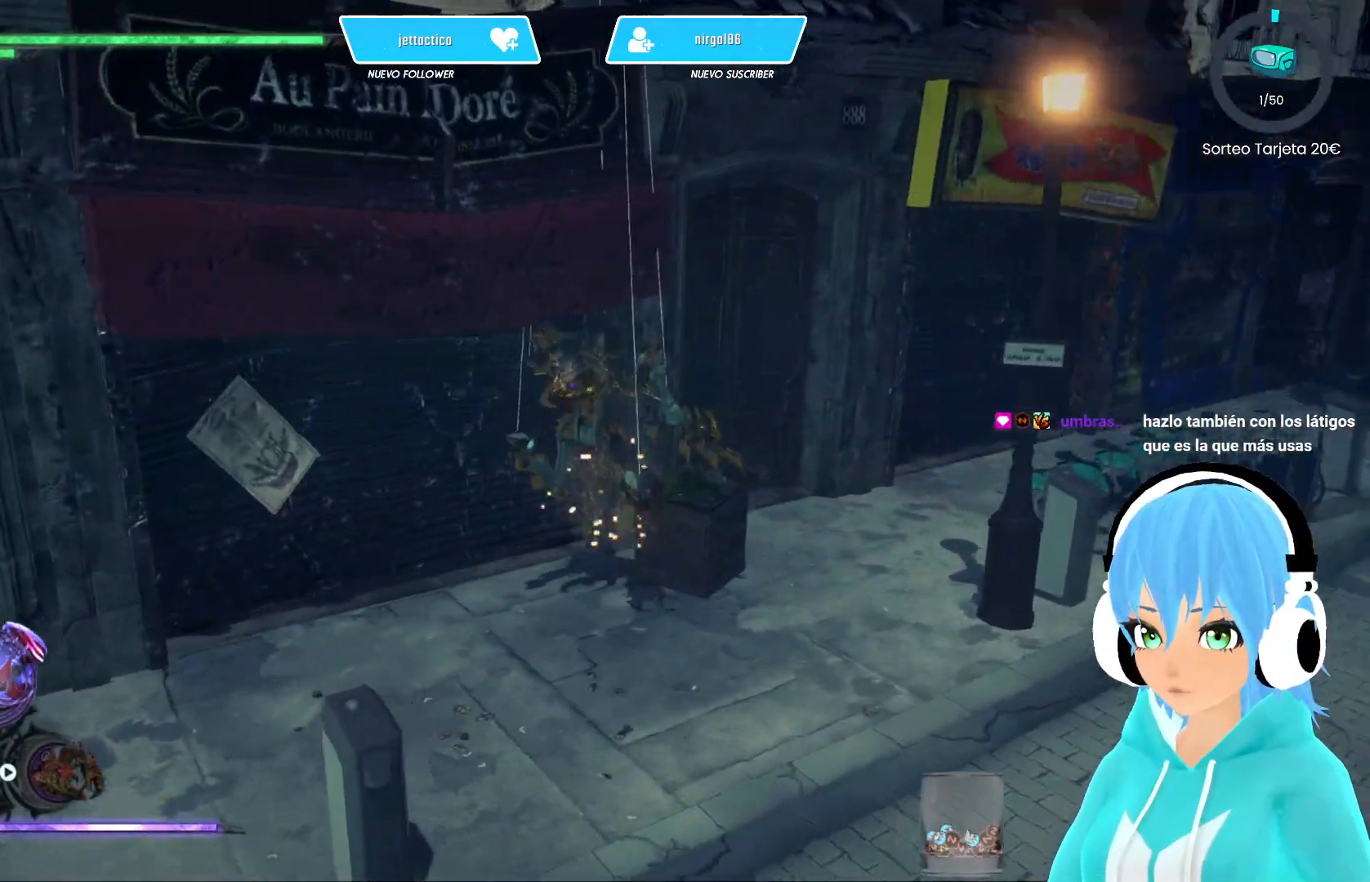
{"buttons": [], "left_stick": "down-left", "right_stick": "center", "events": [[217, "left_stick", "down-left"], [383, "right_stick", "center"]]}
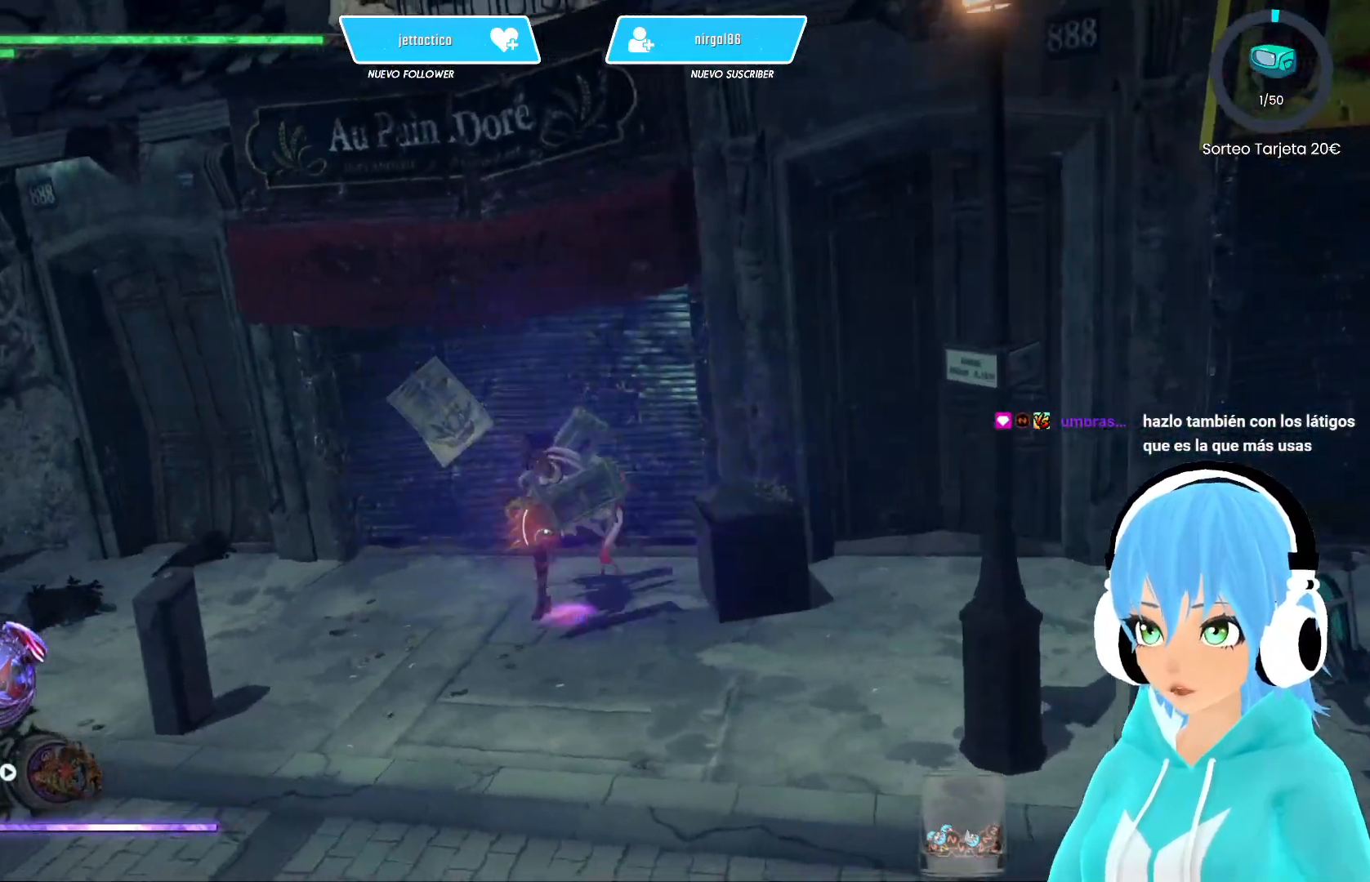
{"buttons": [], "left_stick": "down-right", "right_stick": "center", "events": [[383, "left_stick", "down-right"]]}
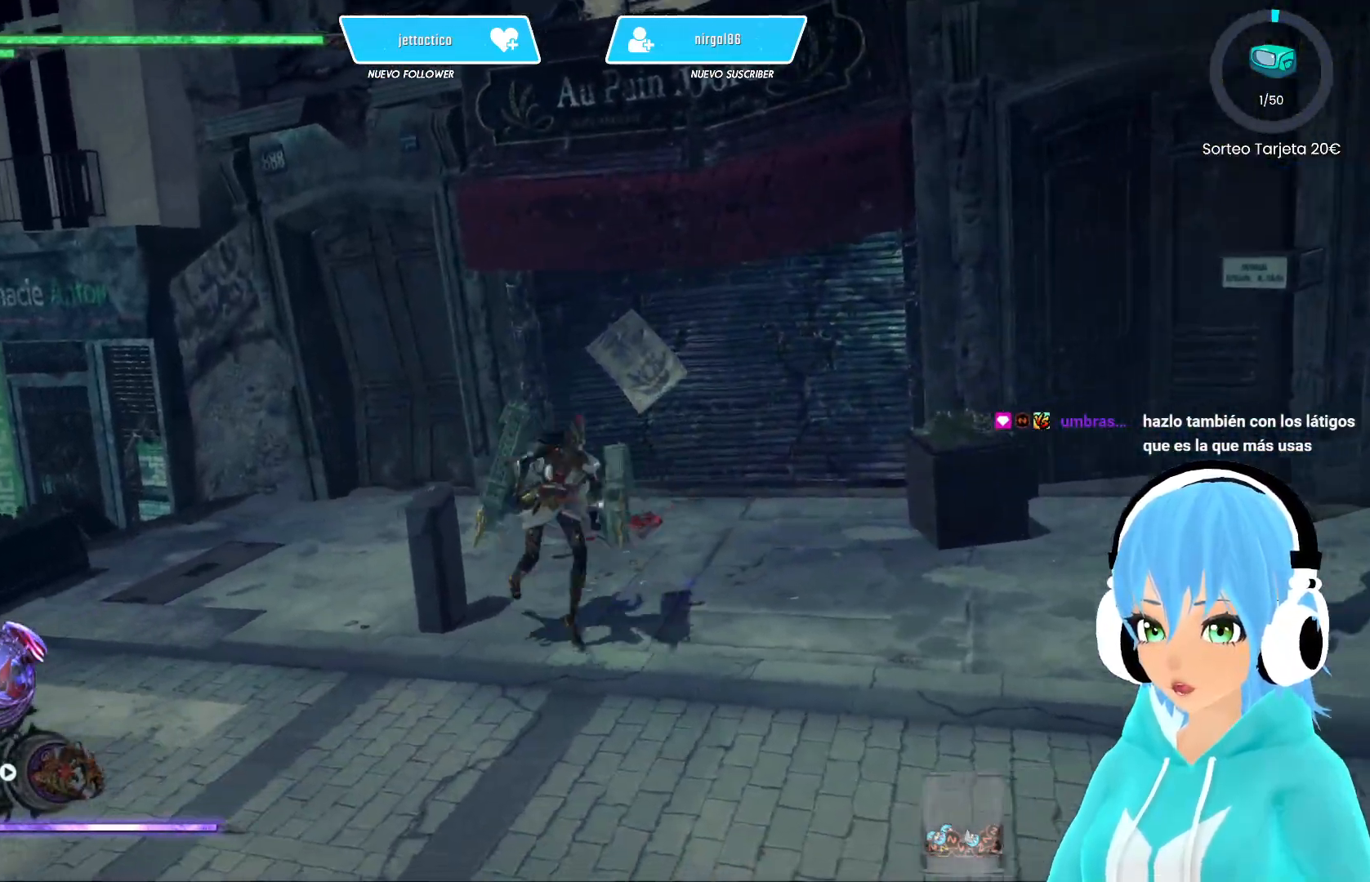
{"buttons": [], "left_stick": "center", "right_stick": "center", "events": [[67, "left_stick", "up-right"], [117, "left_stick", "up-left"], [167, "X", "down"], [233, "left_stick", "down-left"], [250, "X", "up"], [283, "left_stick", "center"]]}
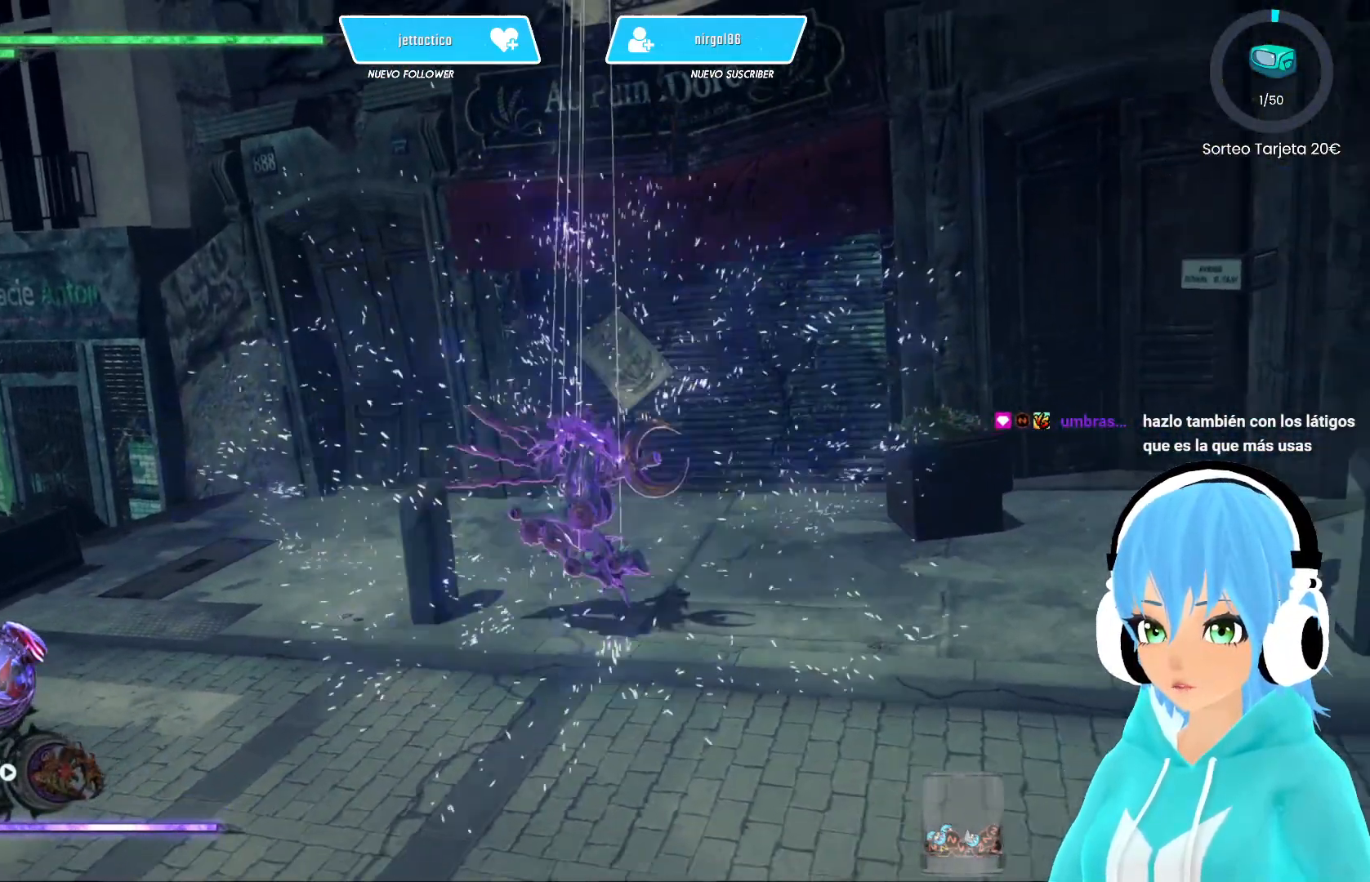
{"buttons": [], "left_stick": "center", "right_stick": "center", "events": []}
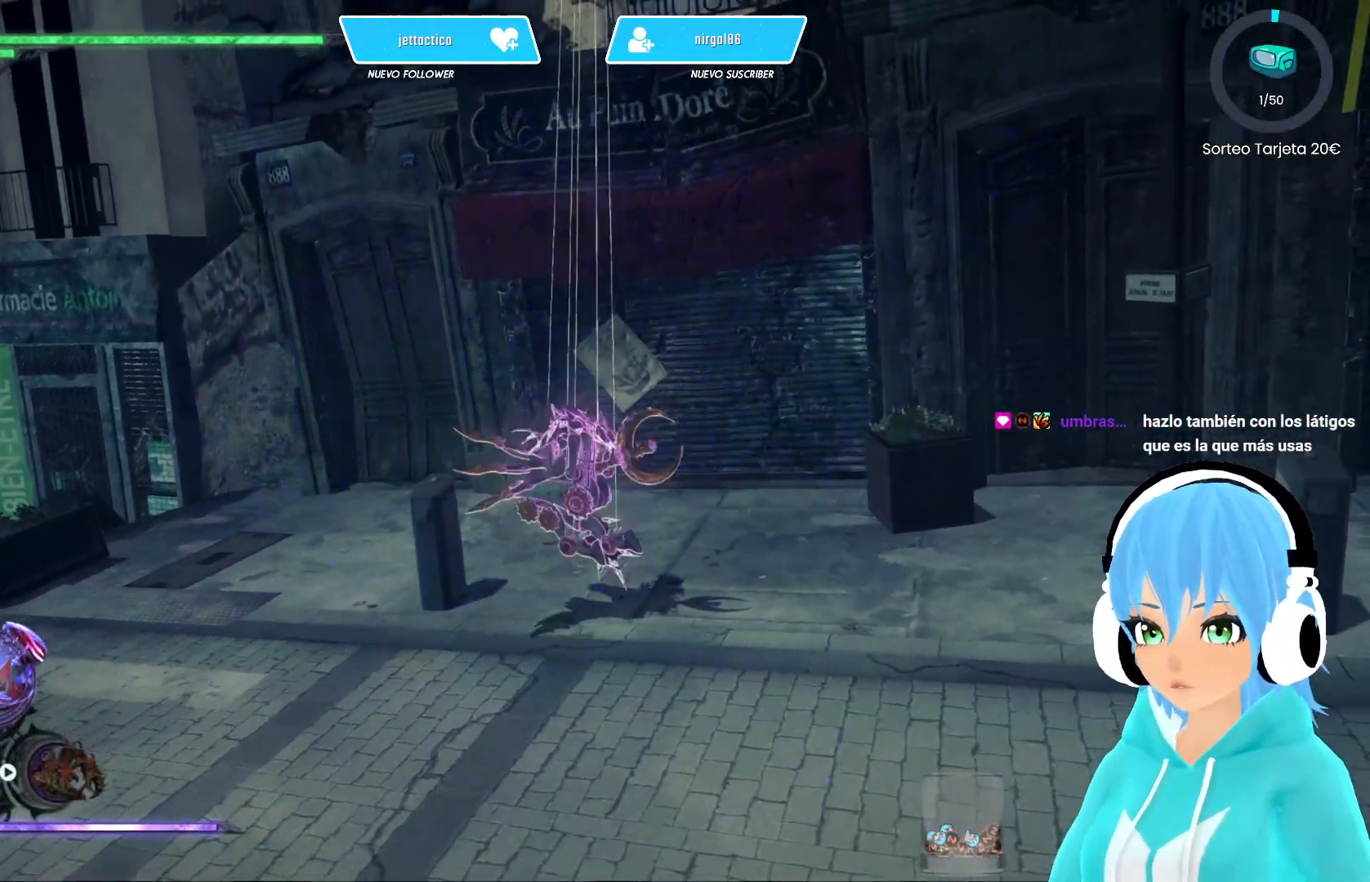
{"buttons": [], "left_stick": "center", "right_stick": "center", "events": [[17, "right_stick", "right"], [483, "right_stick", "center"]]}
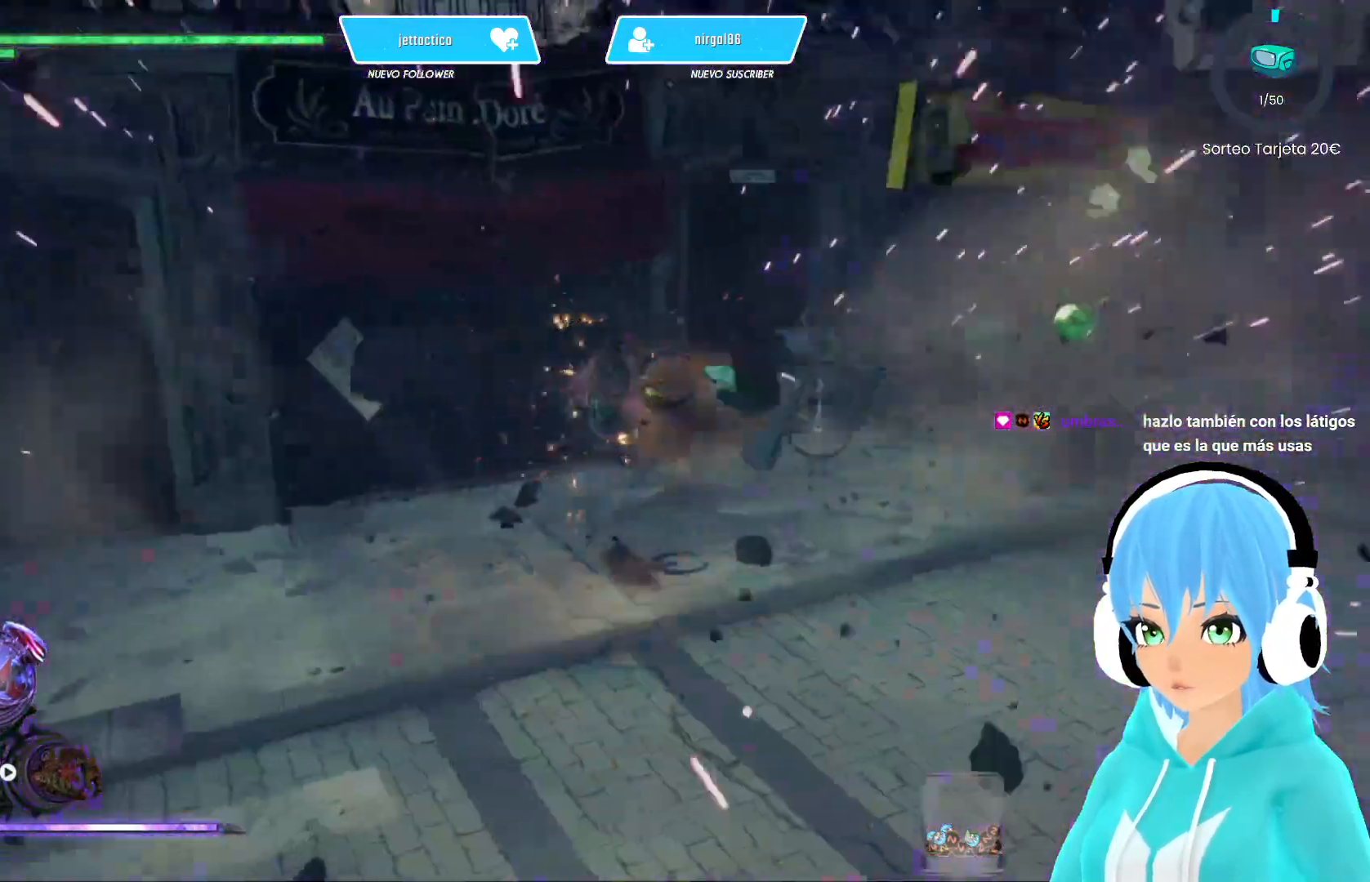
{"buttons": [], "left_stick": "center", "right_stick": "left", "events": [[467, "right_stick", "left"]]}
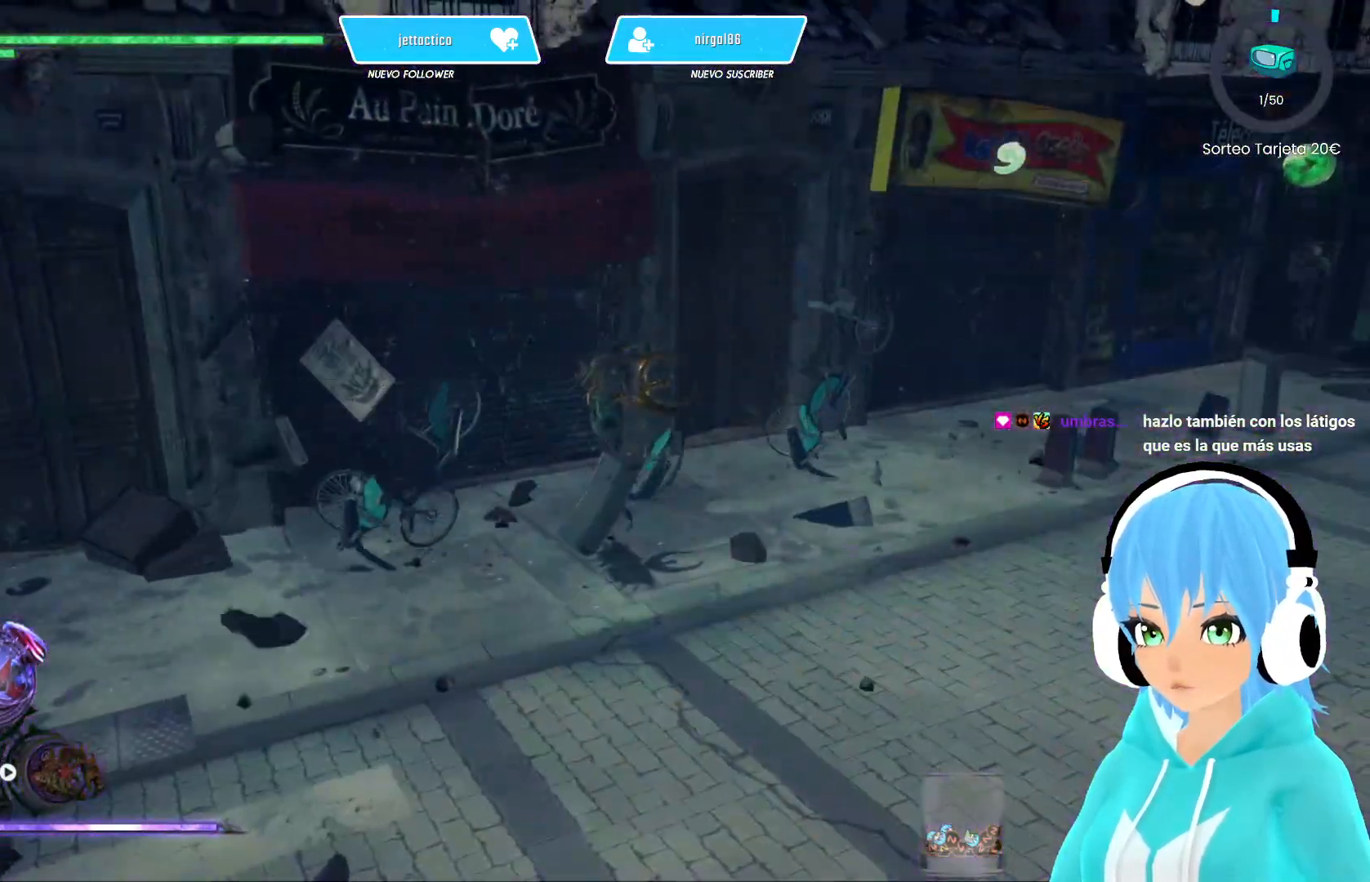
{"buttons": [], "left_stick": "center", "right_stick": "left", "events": []}
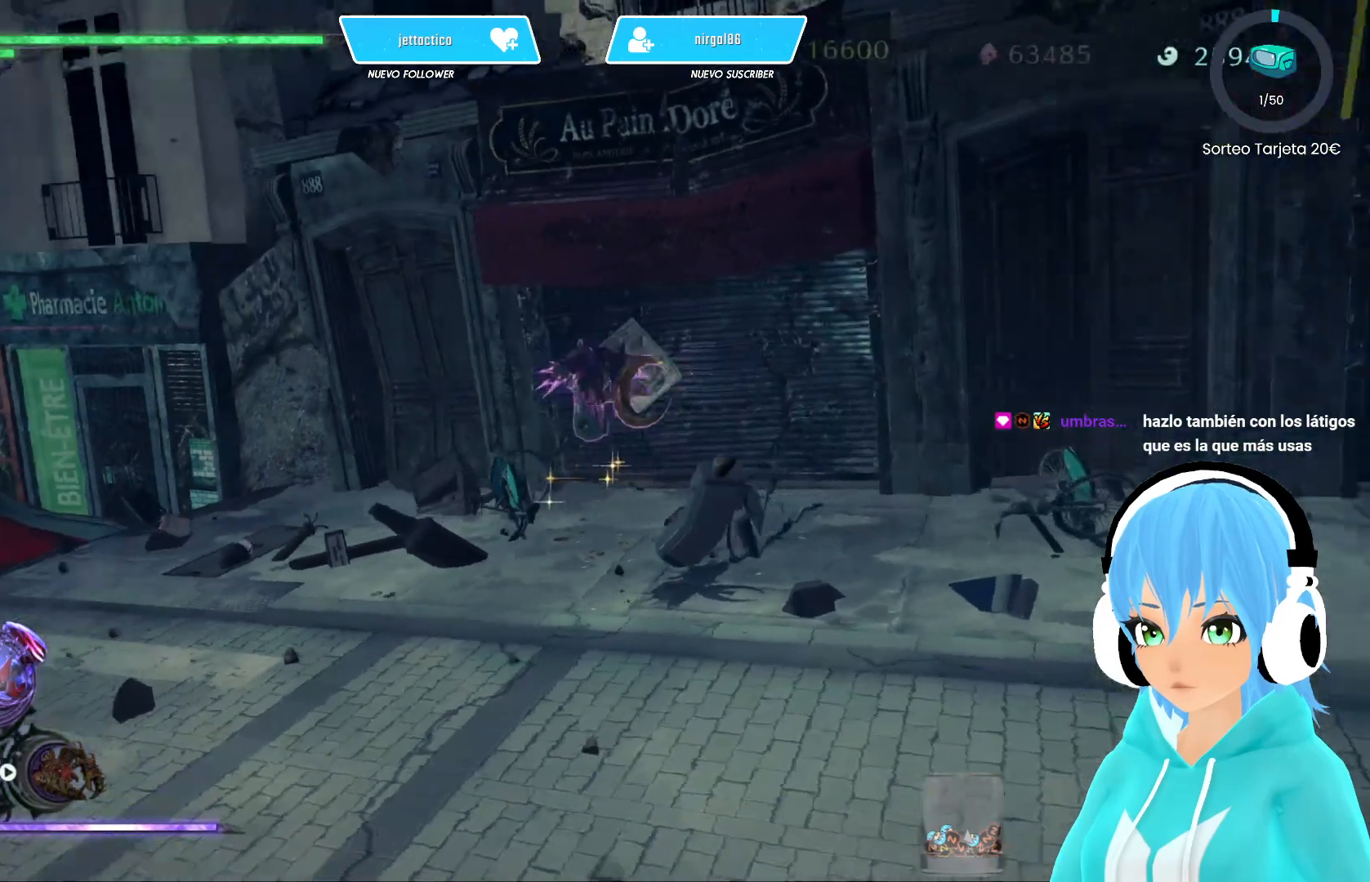
{"buttons": [], "left_stick": "center", "right_stick": "center", "events": [[350, "right_stick", "center"]]}
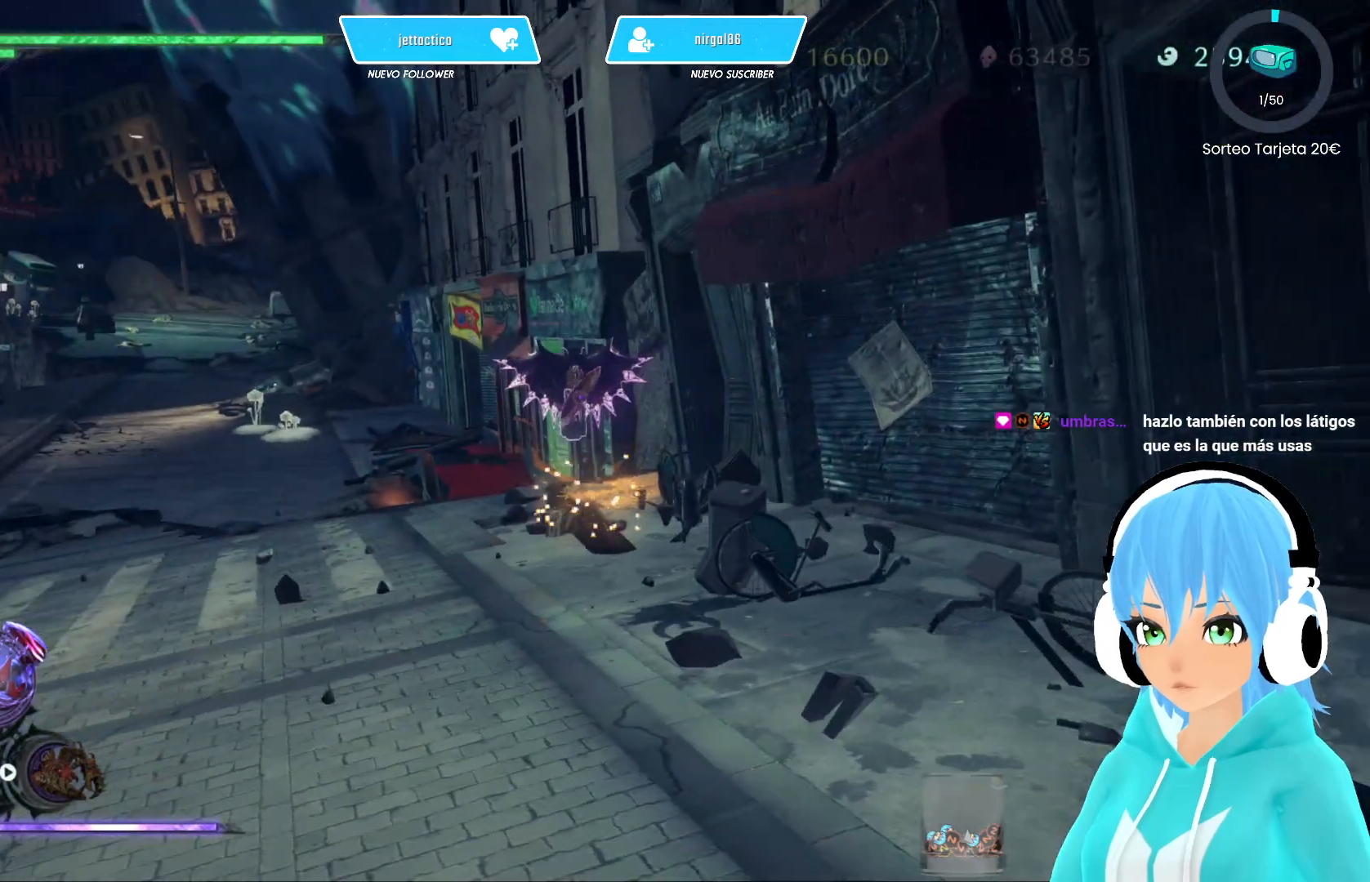
{"buttons": [], "left_stick": "center", "right_stick": "center", "events": []}
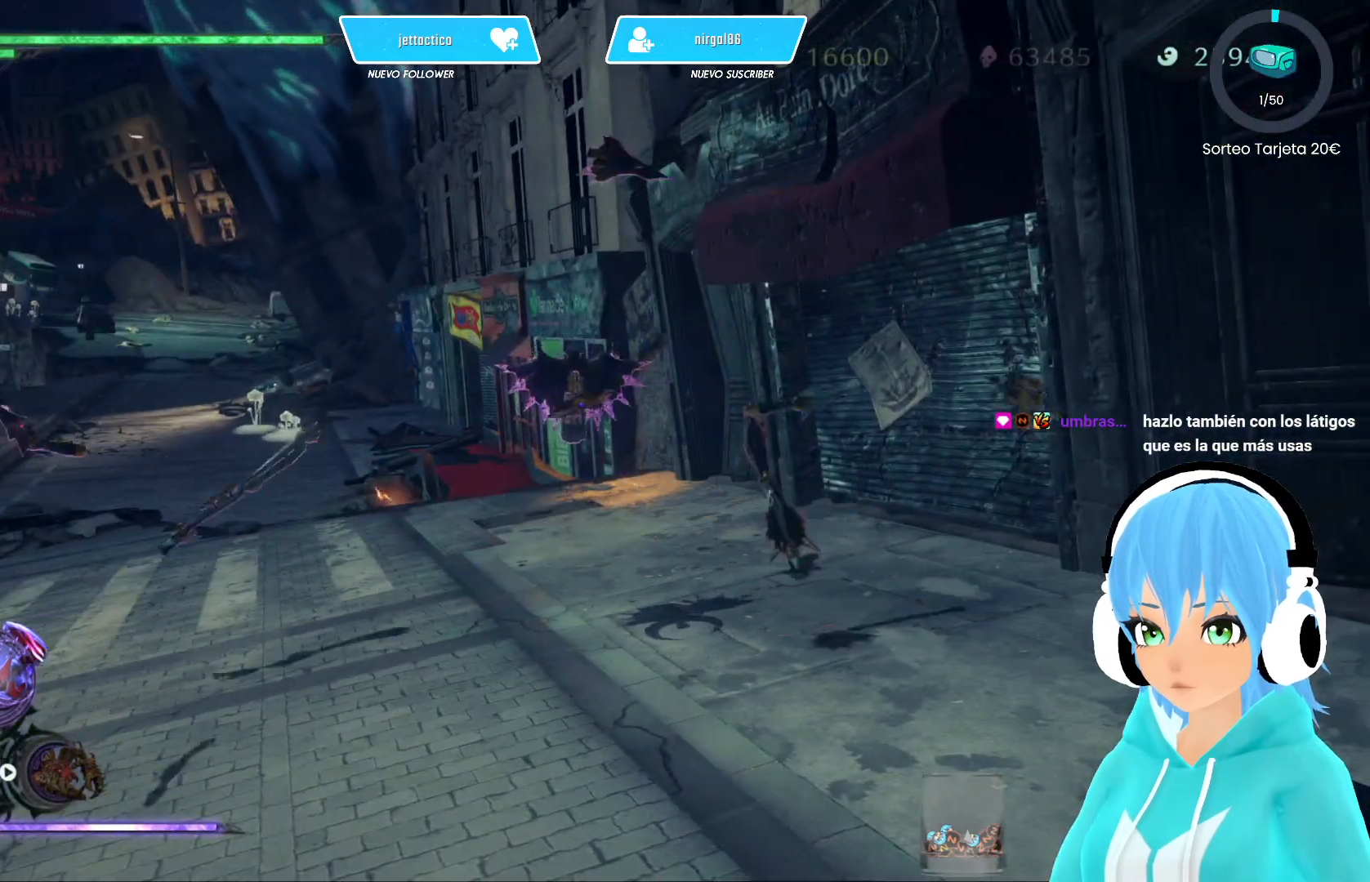
{"buttons": ["A"], "left_stick": "up-left", "right_stick": "center", "events": [[83, "left_stick", "left"], [317, "left_stick", "up-left"], [500, "A", "down"]]}
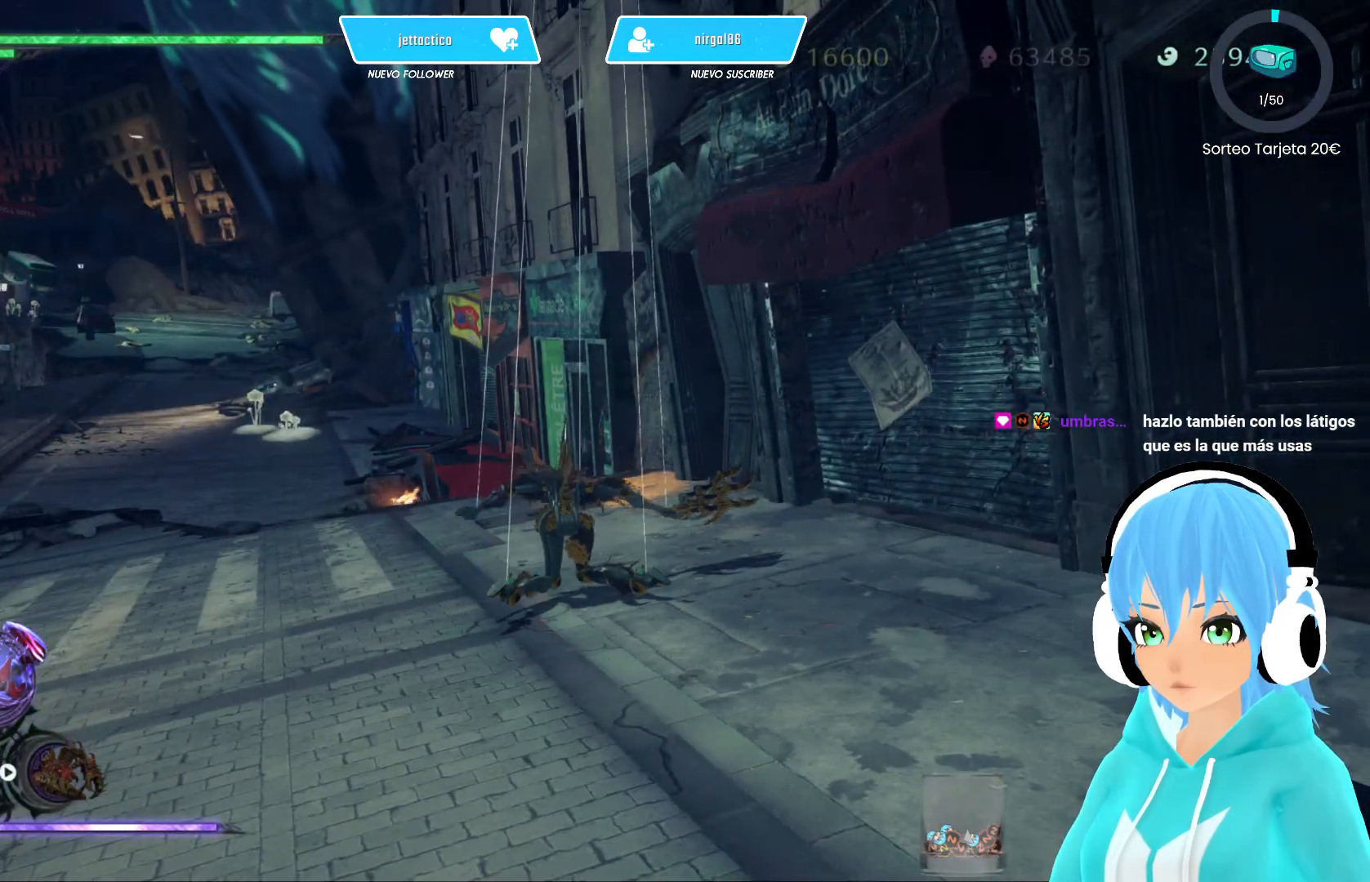
{"buttons": ["A"], "left_stick": "up-left", "right_stick": "center", "events": [[383, "A", "up"], [450, "A", "down"]]}
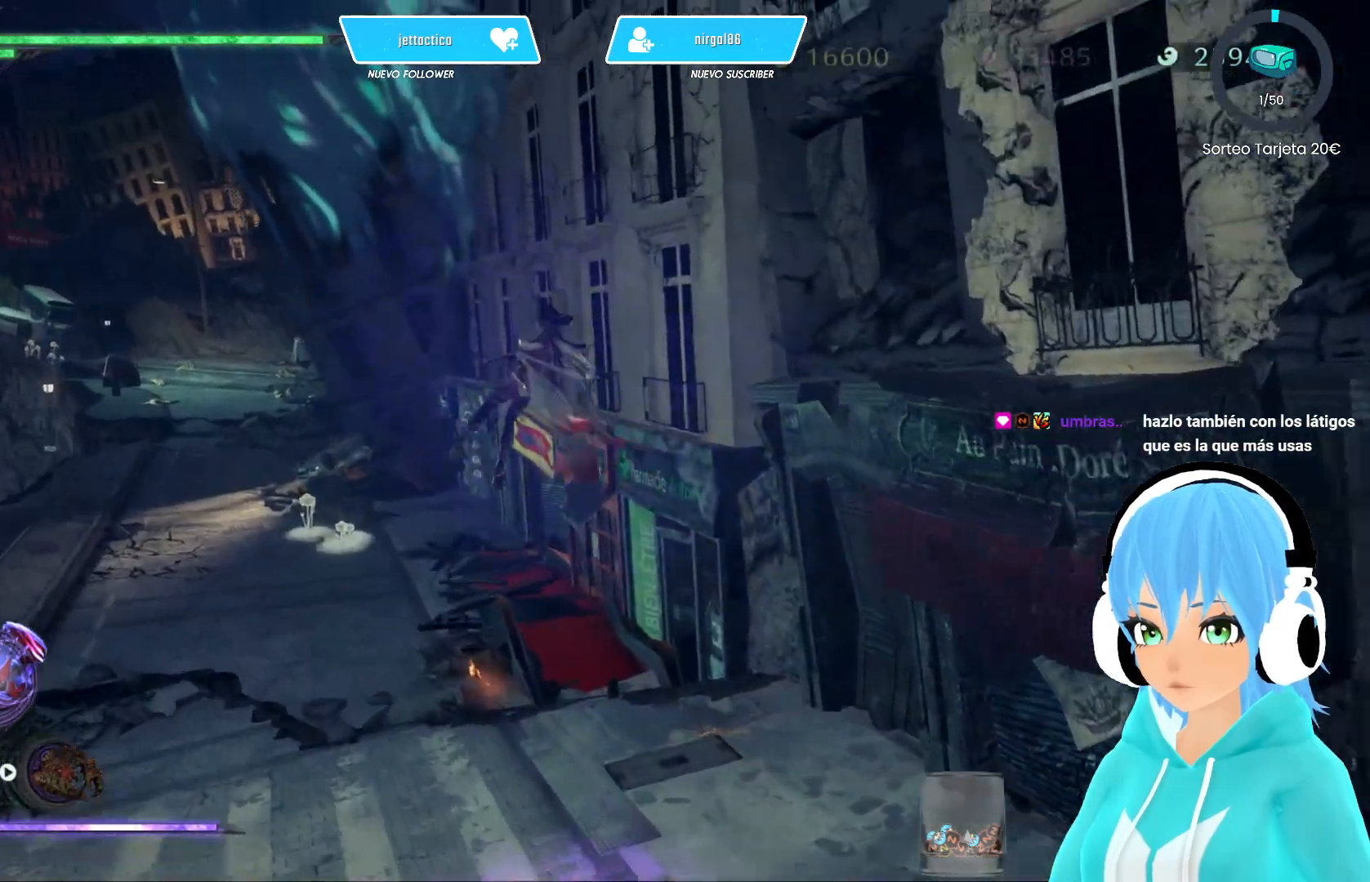
{"buttons": ["A"], "left_stick": "up-left", "right_stick": "center", "events": []}
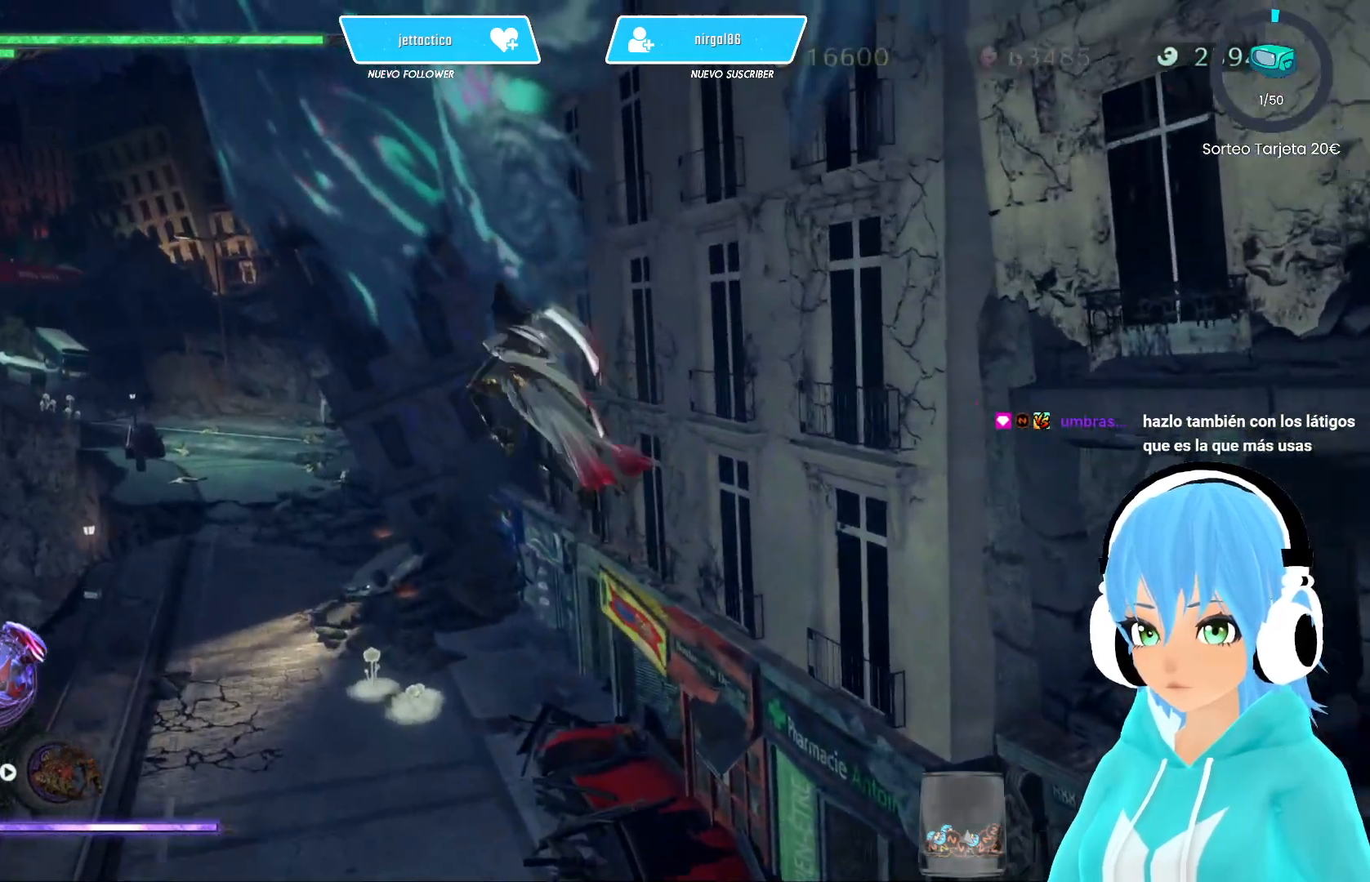
{"buttons": ["A"], "left_stick": "up-left", "right_stick": "center", "events": []}